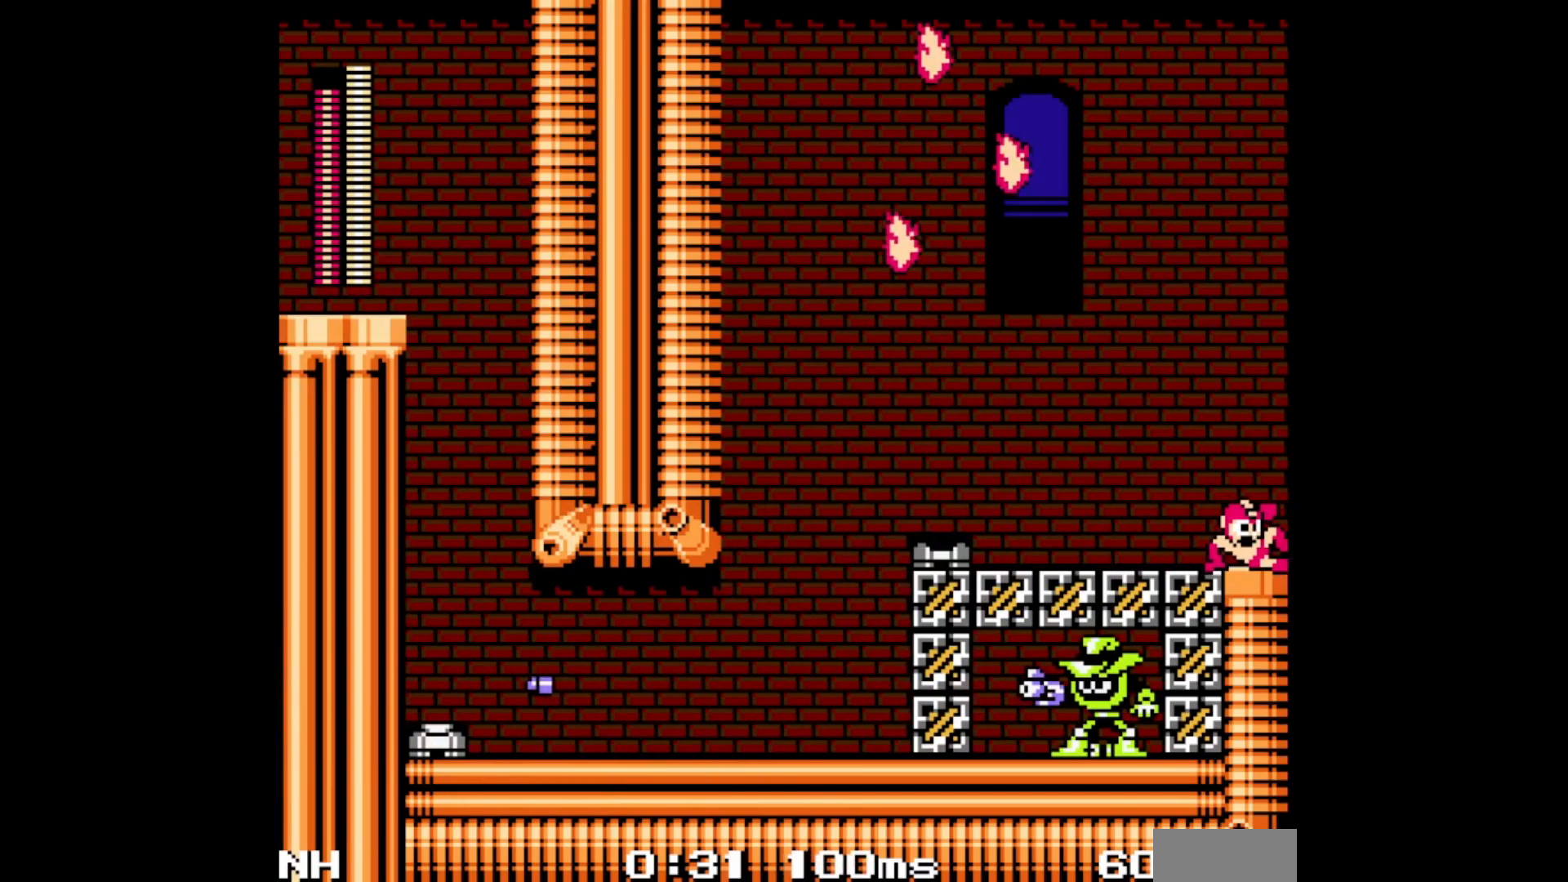
Gameplay with a controller; each line is a JSON object with the inputs held at the frame after it. "events" lists button and stick changes between this image and that frame as [ms after this image, input, new state], when the widget could be followed in between. Not read: L3 R3.
{"buttons": ["DPAD_RIGHT"], "events": [[167, "DPAD_RIGHT", "up"], [333, "DPAD_RIGHT", "down"], [383, "C", "down"], [467, "C", "up"]]}
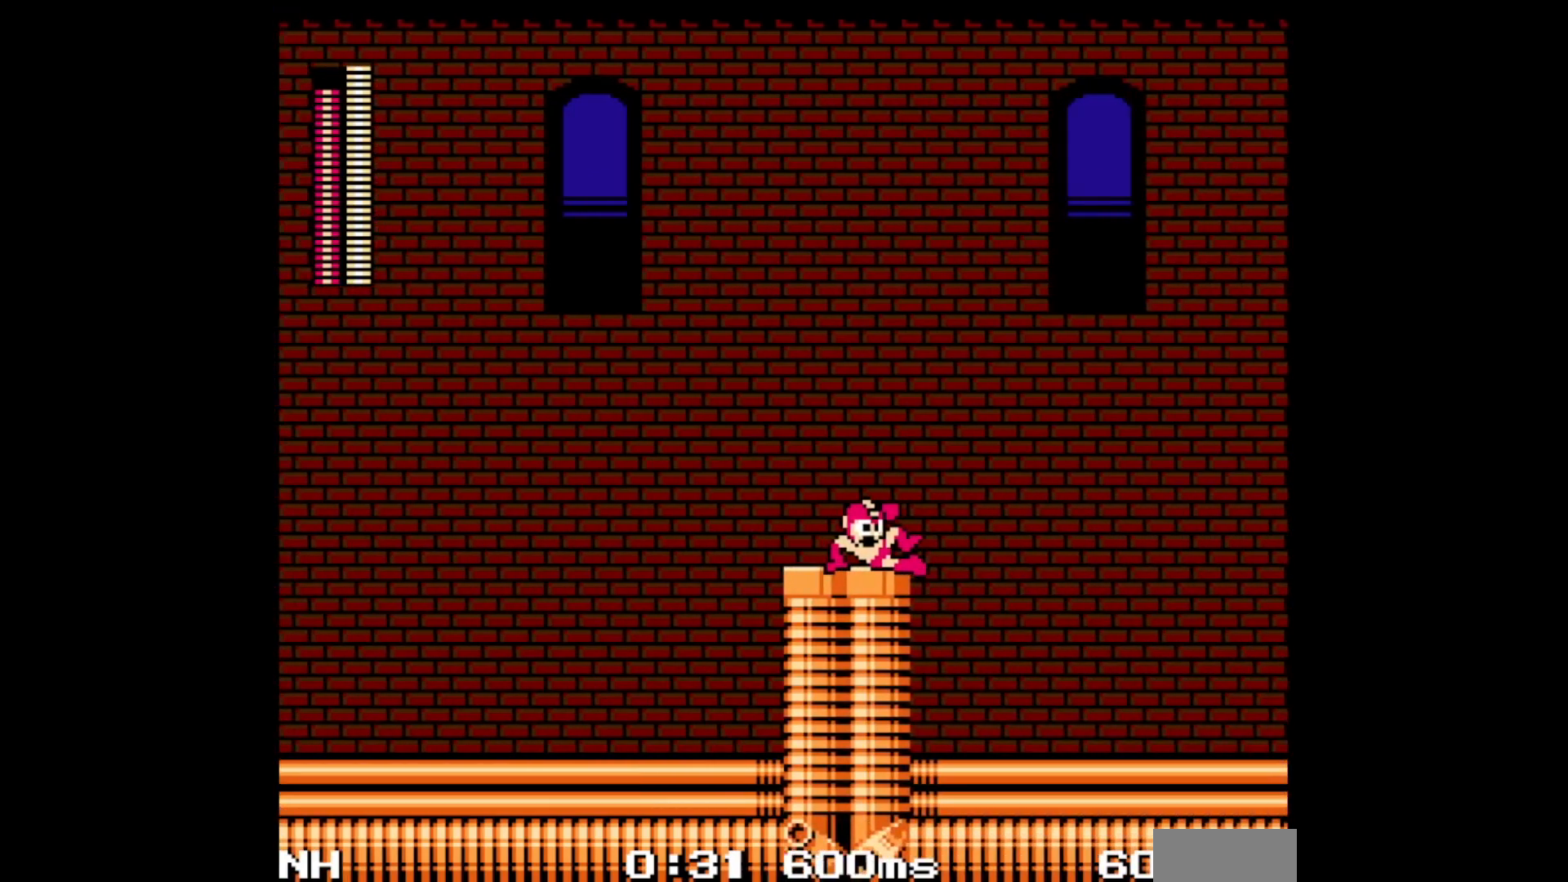
{"buttons": ["DPAD_RIGHT"], "events": [[50, "C", "down"], [150, "C", "up"], [200, "C", "down"], [283, "C", "up"], [350, "C", "down"], [433, "C", "up"]]}
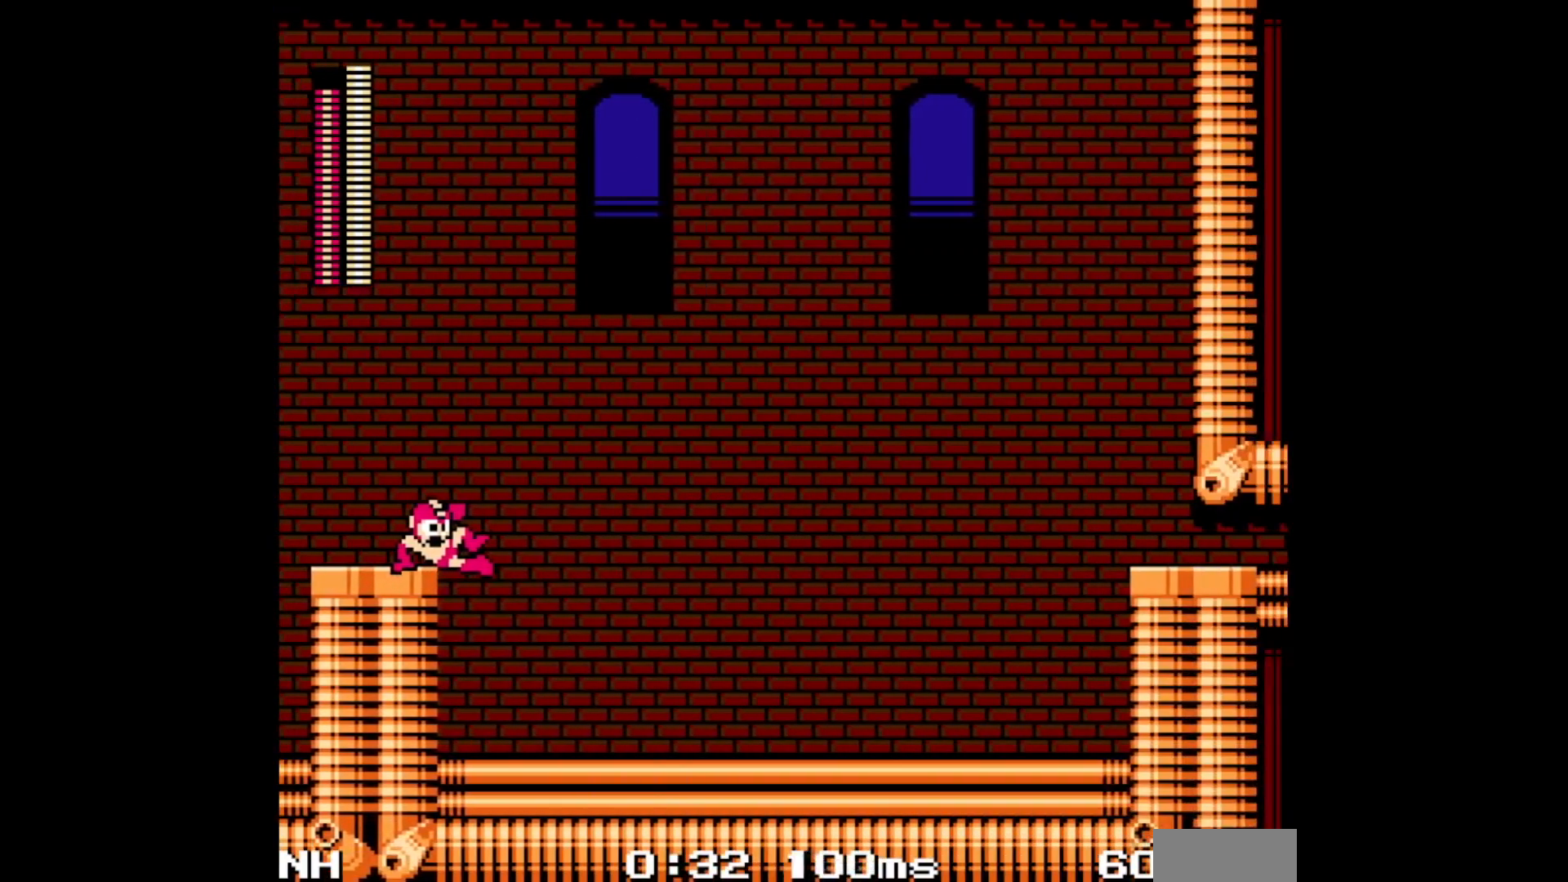
{"buttons": ["A", "DPAD_RIGHT"], "events": [[117, "C", "down"], [183, "C", "up"], [250, "C", "down"], [333, "C", "up"], [467, "A", "down"]]}
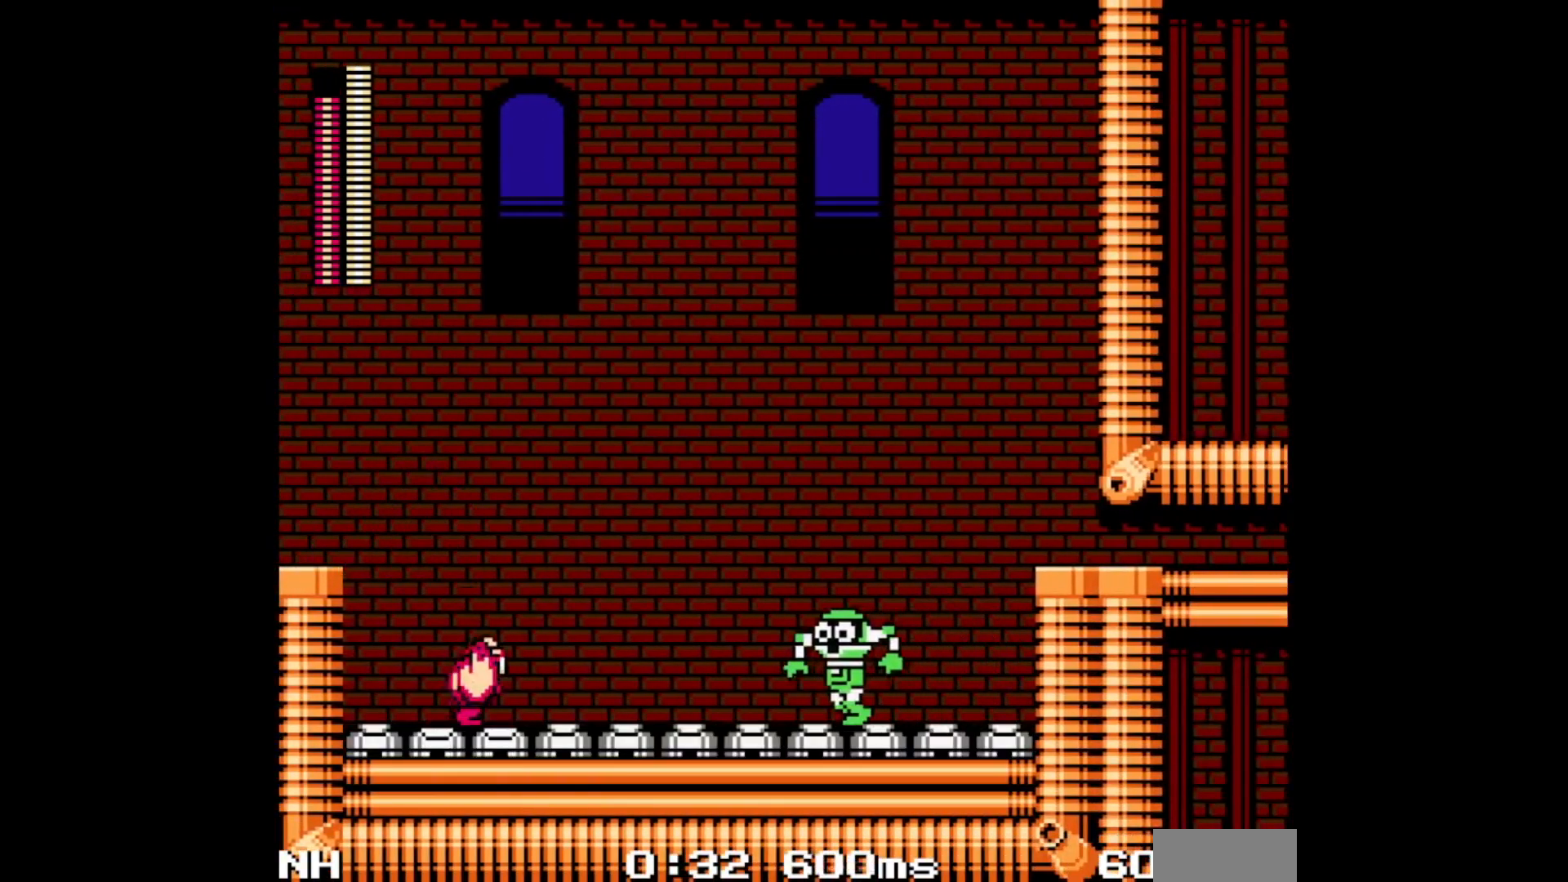
{"buttons": ["A", "DPAD_RIGHT"], "events": [[83, "C", "down"], [233, "C", "up"]]}
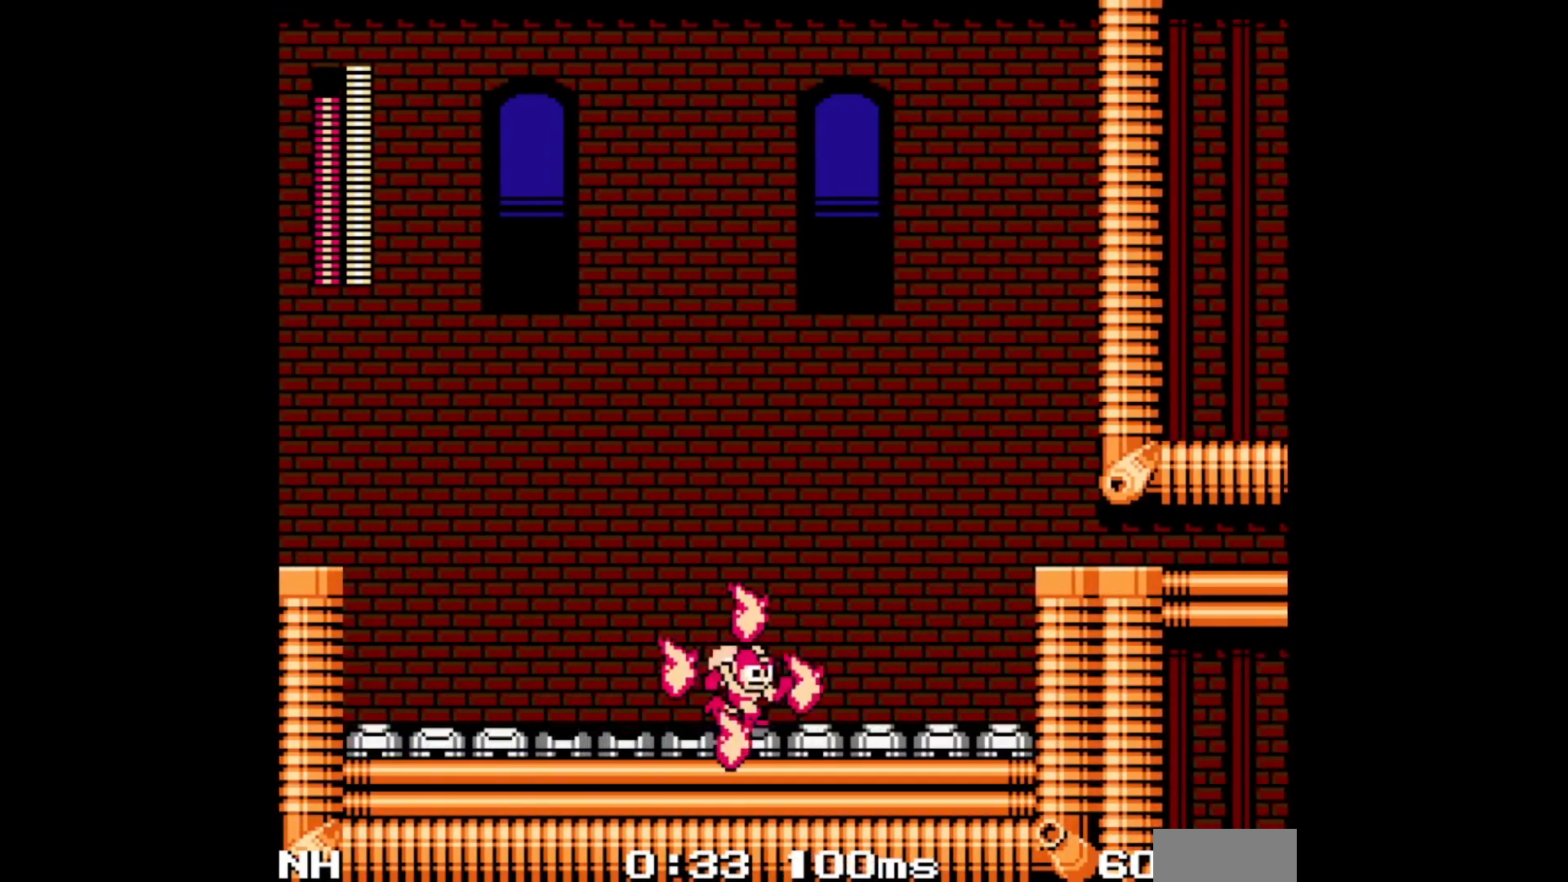
{"buttons": ["A", "B", "DPAD_RIGHT"], "events": [[33, "C", "down"], [183, "C", "up"], [367, "B", "down"]]}
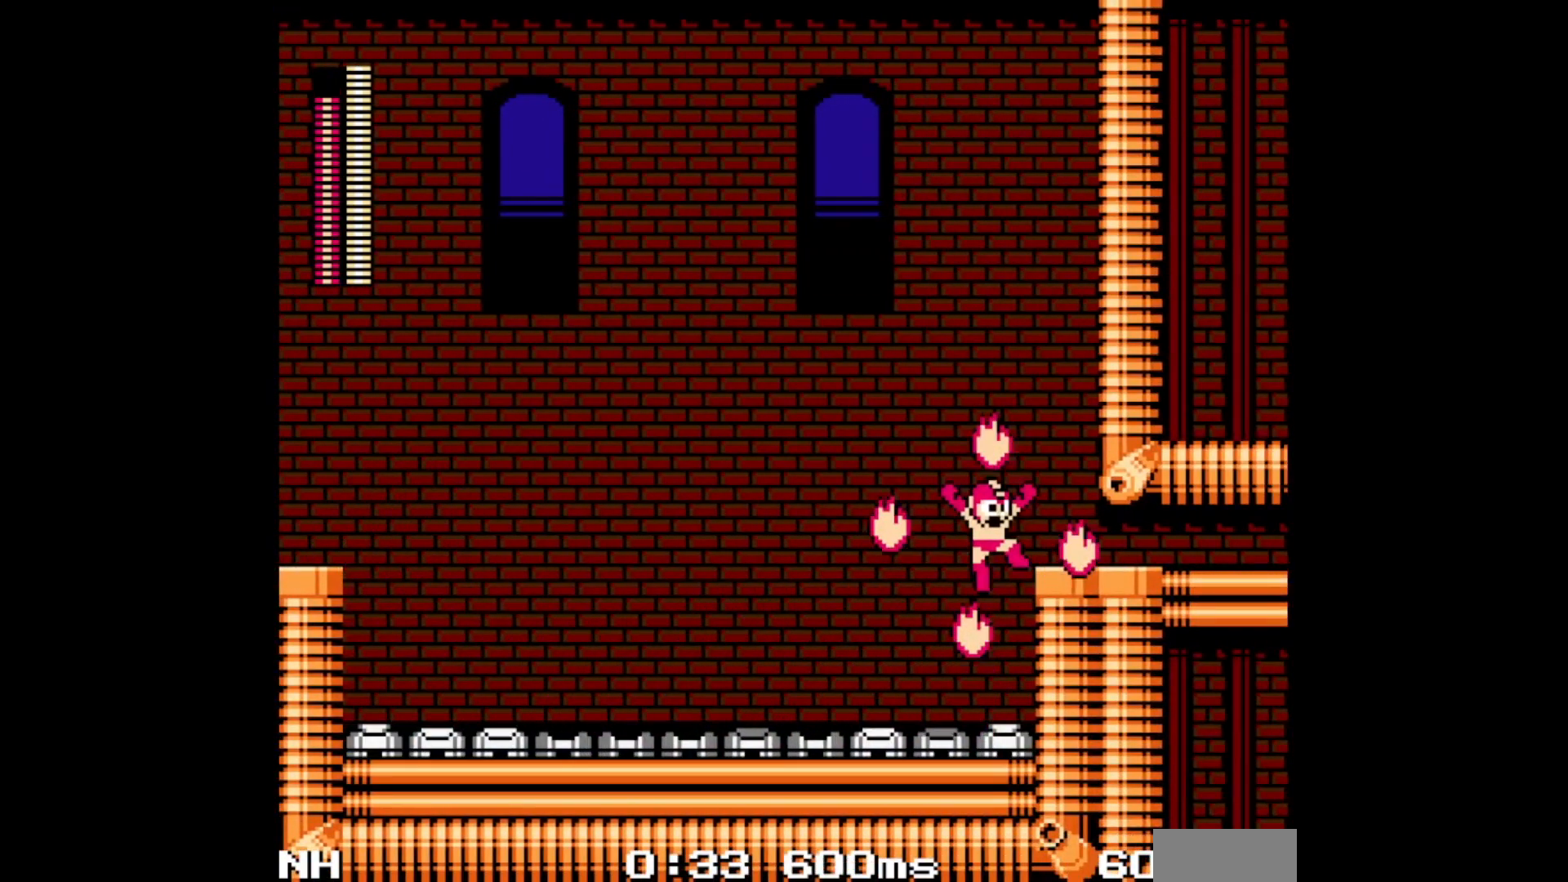
{"buttons": ["DPAD_RIGHT"], "events": [[117, "A", "up"], [117, "B", "up"], [283, "C", "down"], [417, "C", "up"]]}
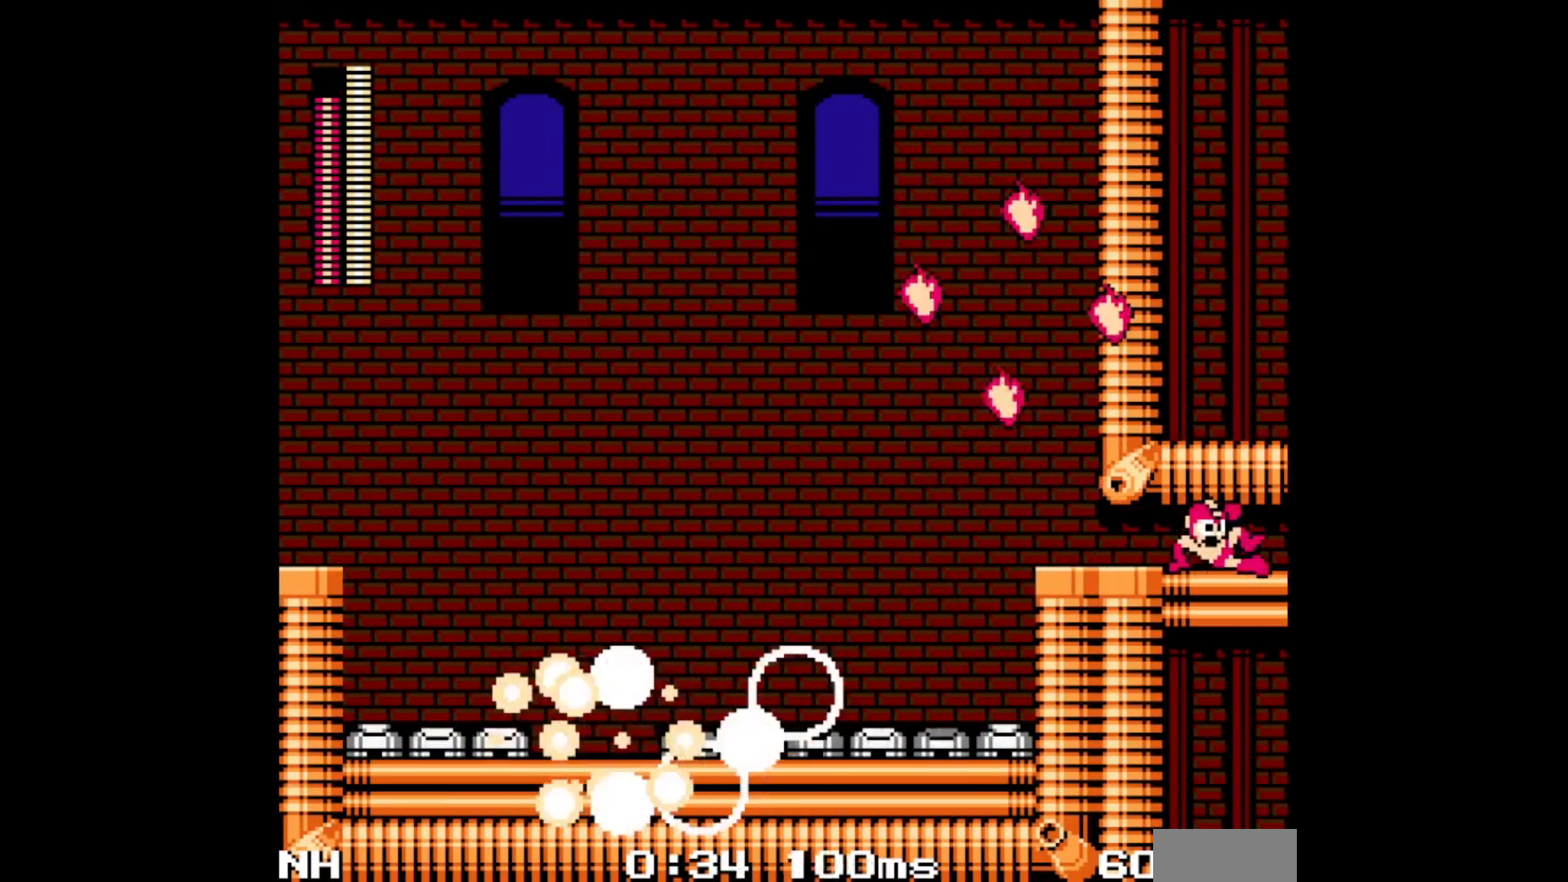
{"buttons": ["L1", "DPAD_RIGHT"], "events": [[450, "L1", "down"]]}
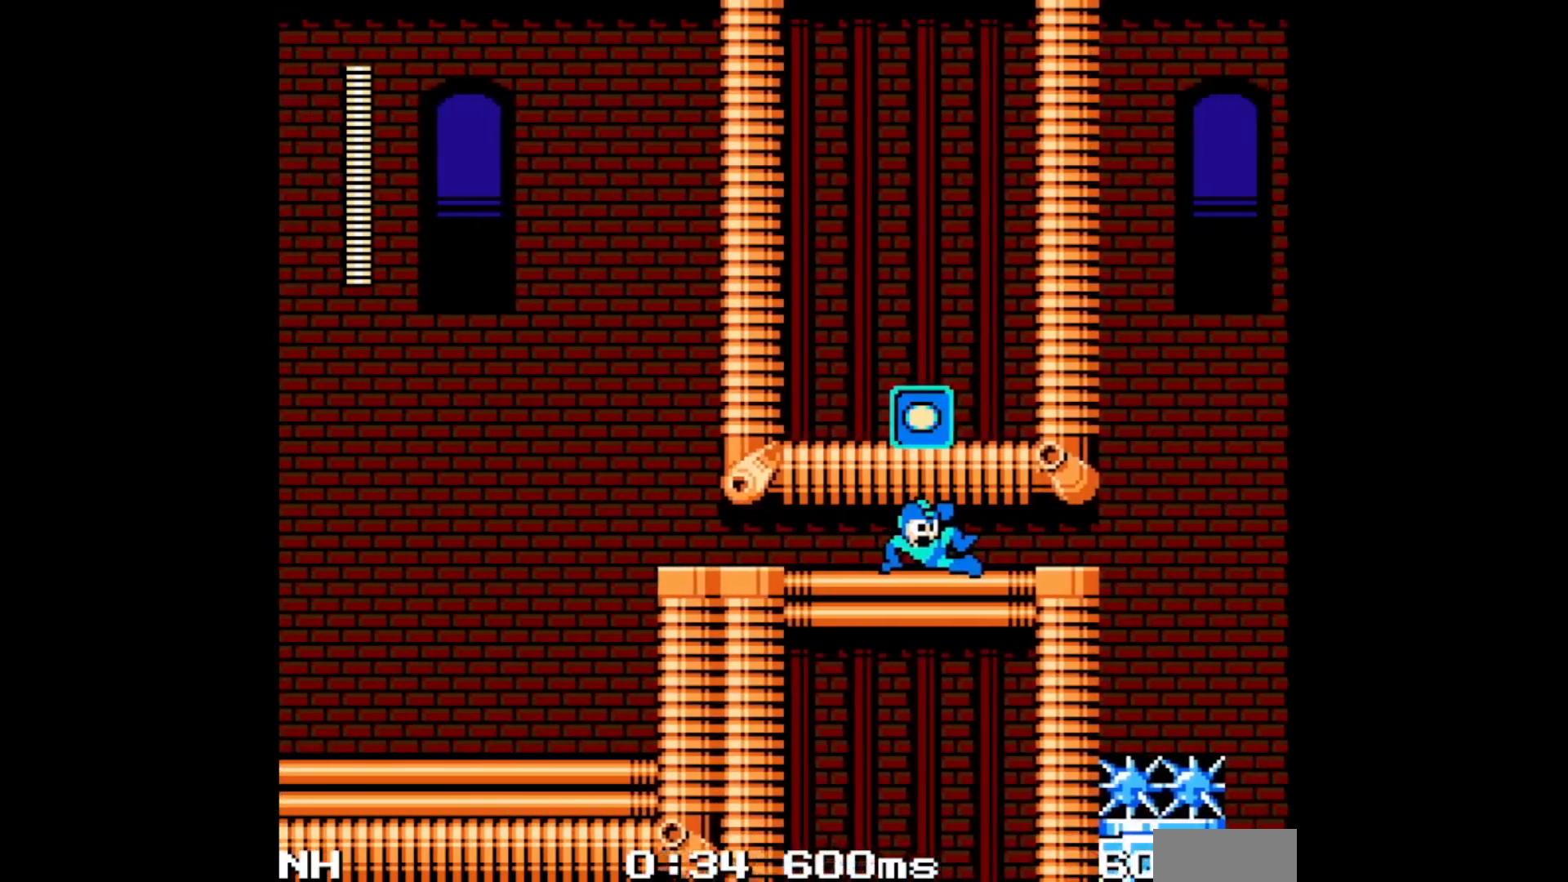
{"buttons": ["DPAD_RIGHT"], "events": [[50, "L1", "up"], [133, "L1", "down"], [200, "L1", "up"], [267, "L1", "down"], [350, "L1", "up"]]}
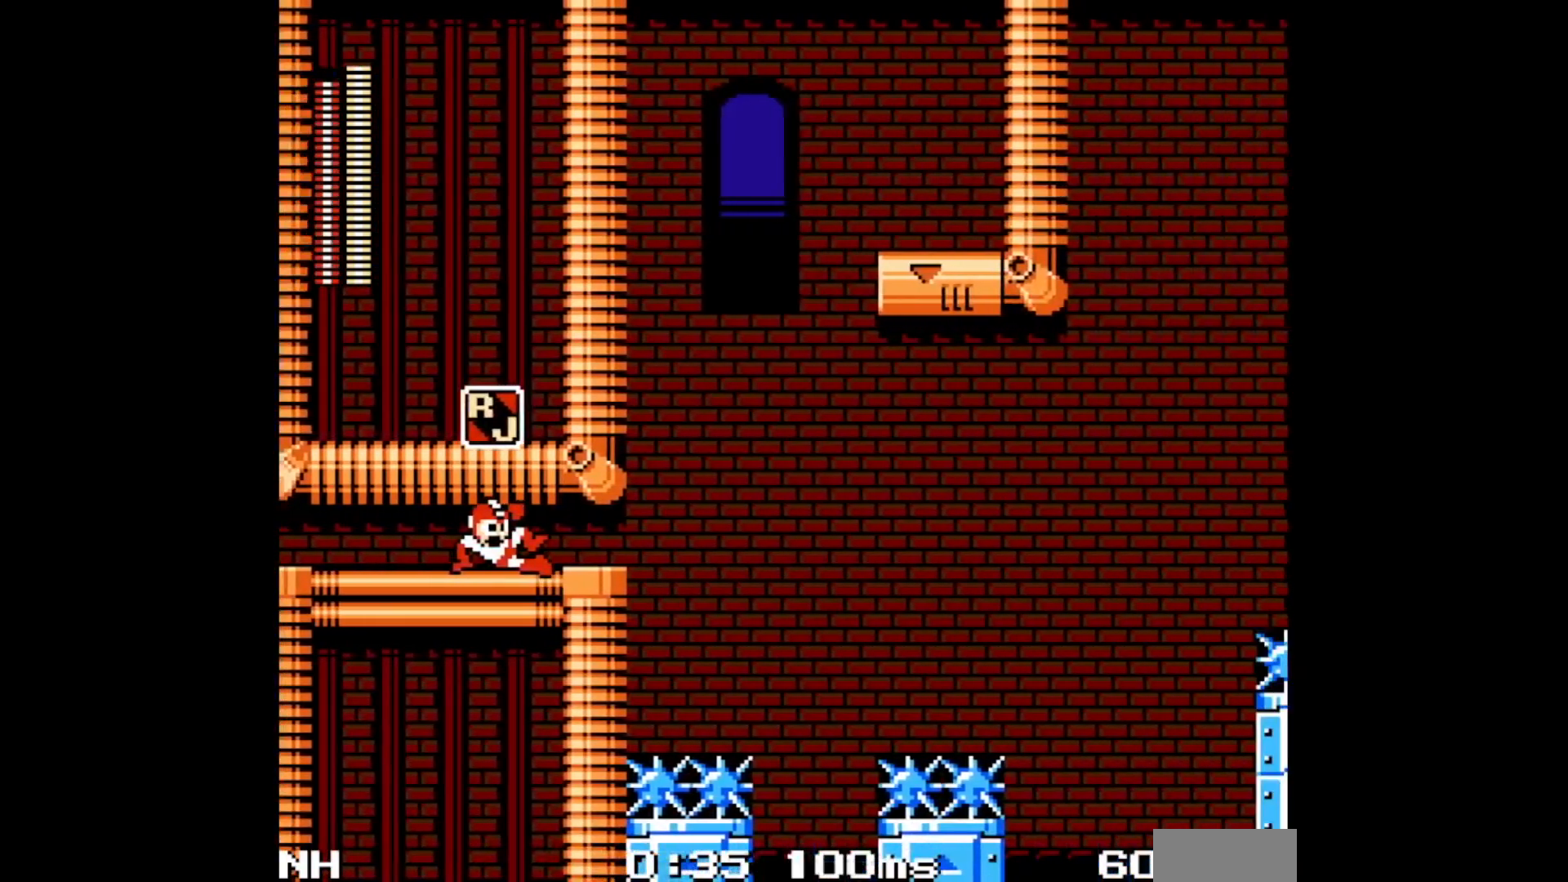
{"buttons": ["A", "DPAD_RIGHT"], "events": [[483, "A", "down"]]}
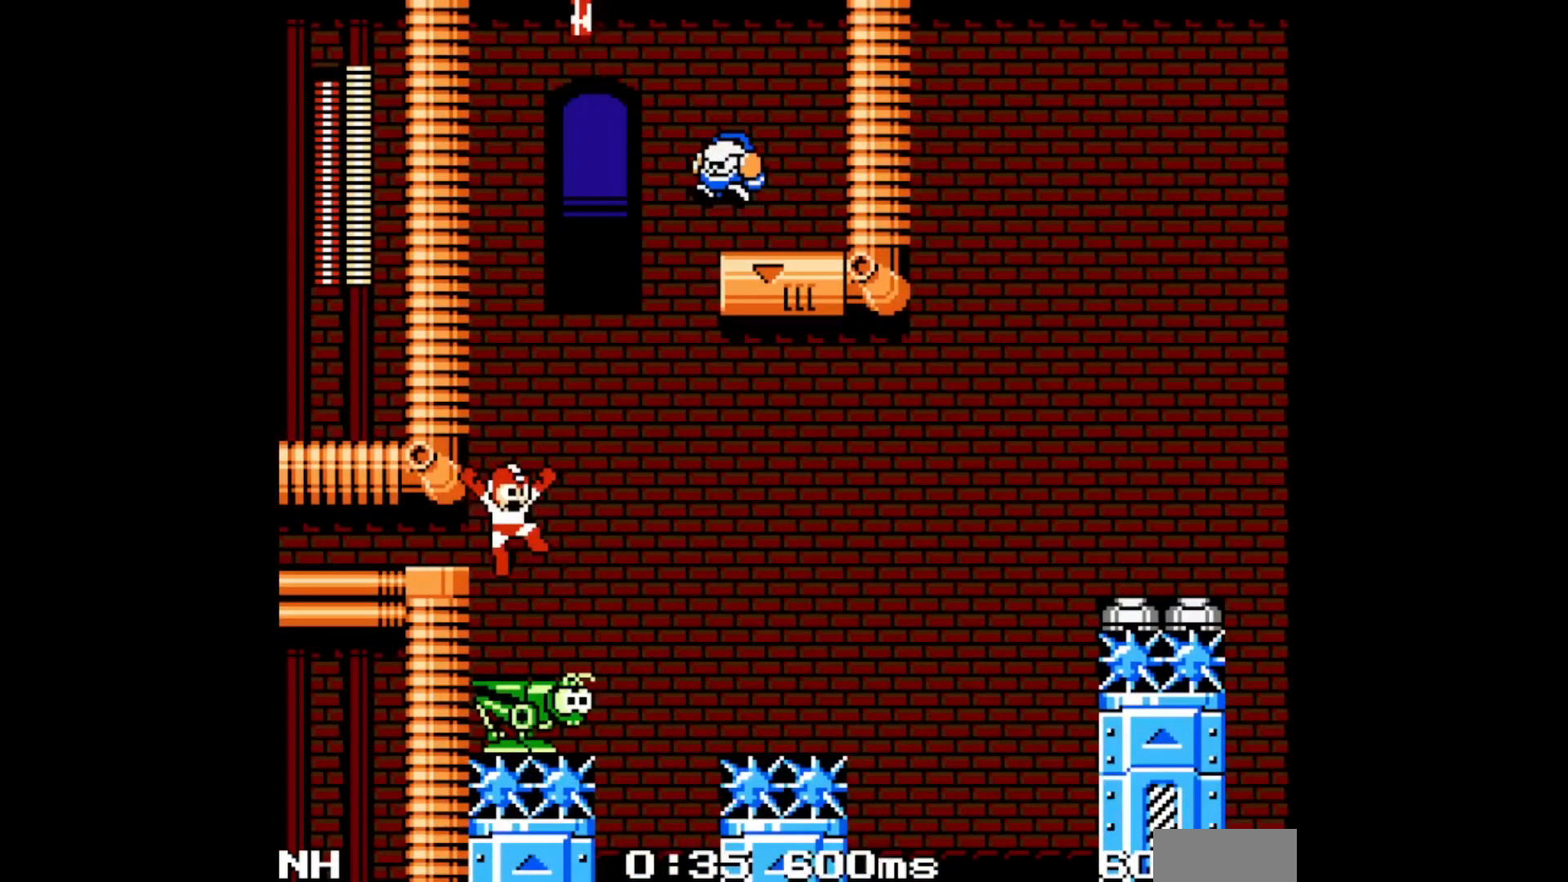
{"buttons": [], "events": [[100, "A", "up"], [250, "B", "down"], [250, "DPAD_RIGHT", "up"], [500, "B", "up"]]}
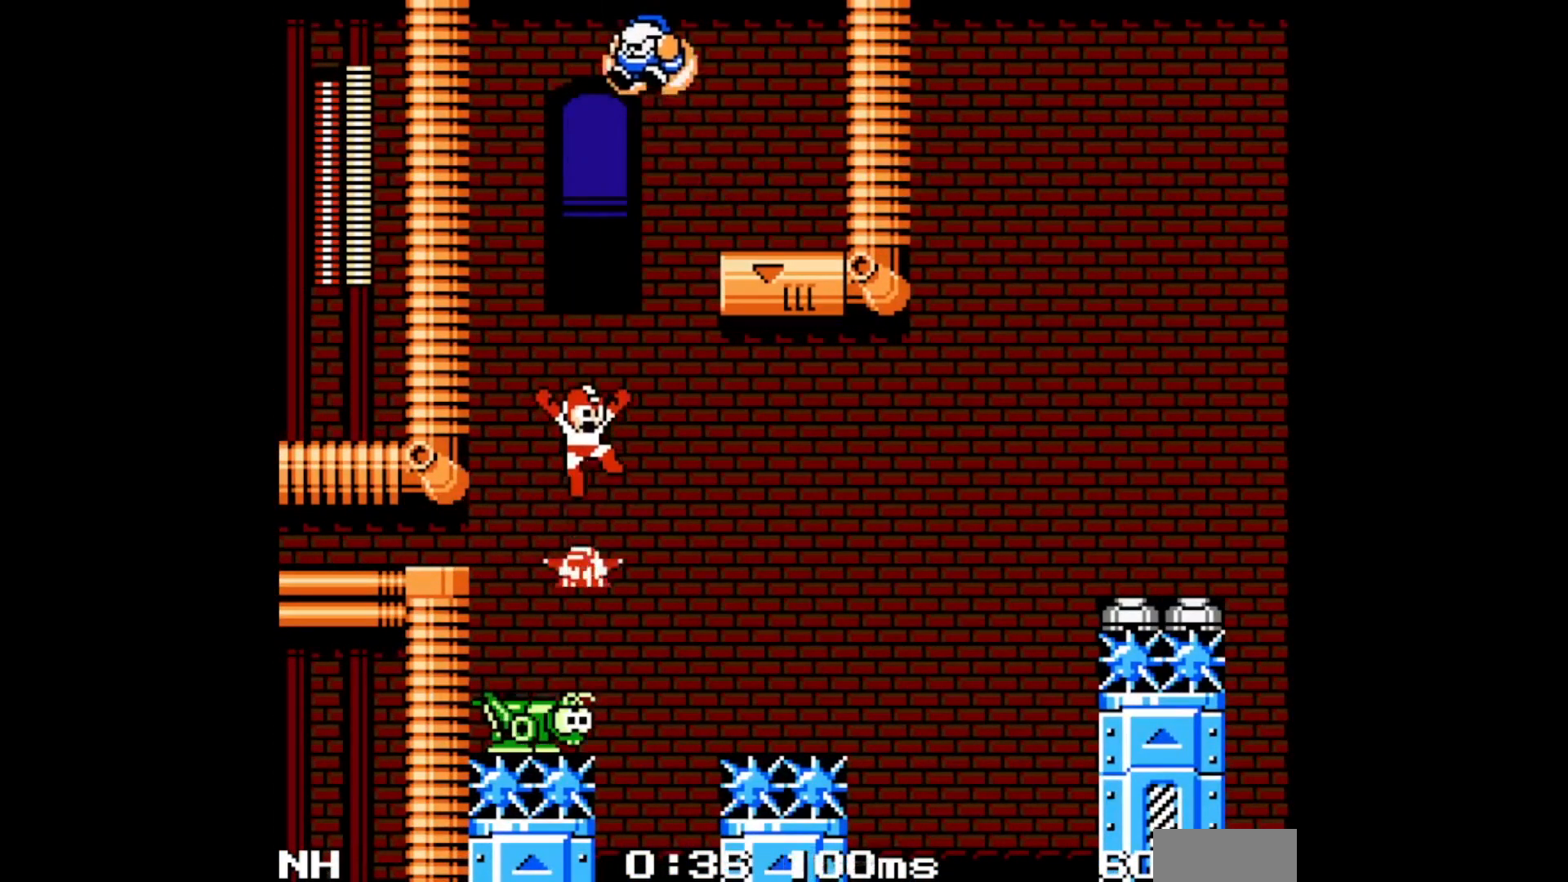
{"buttons": ["DPAD_UP", "DPAD_RIGHT"], "events": [[150, "DPAD_RIGHT", "down"], [217, "DPAD_UP", "down"]]}
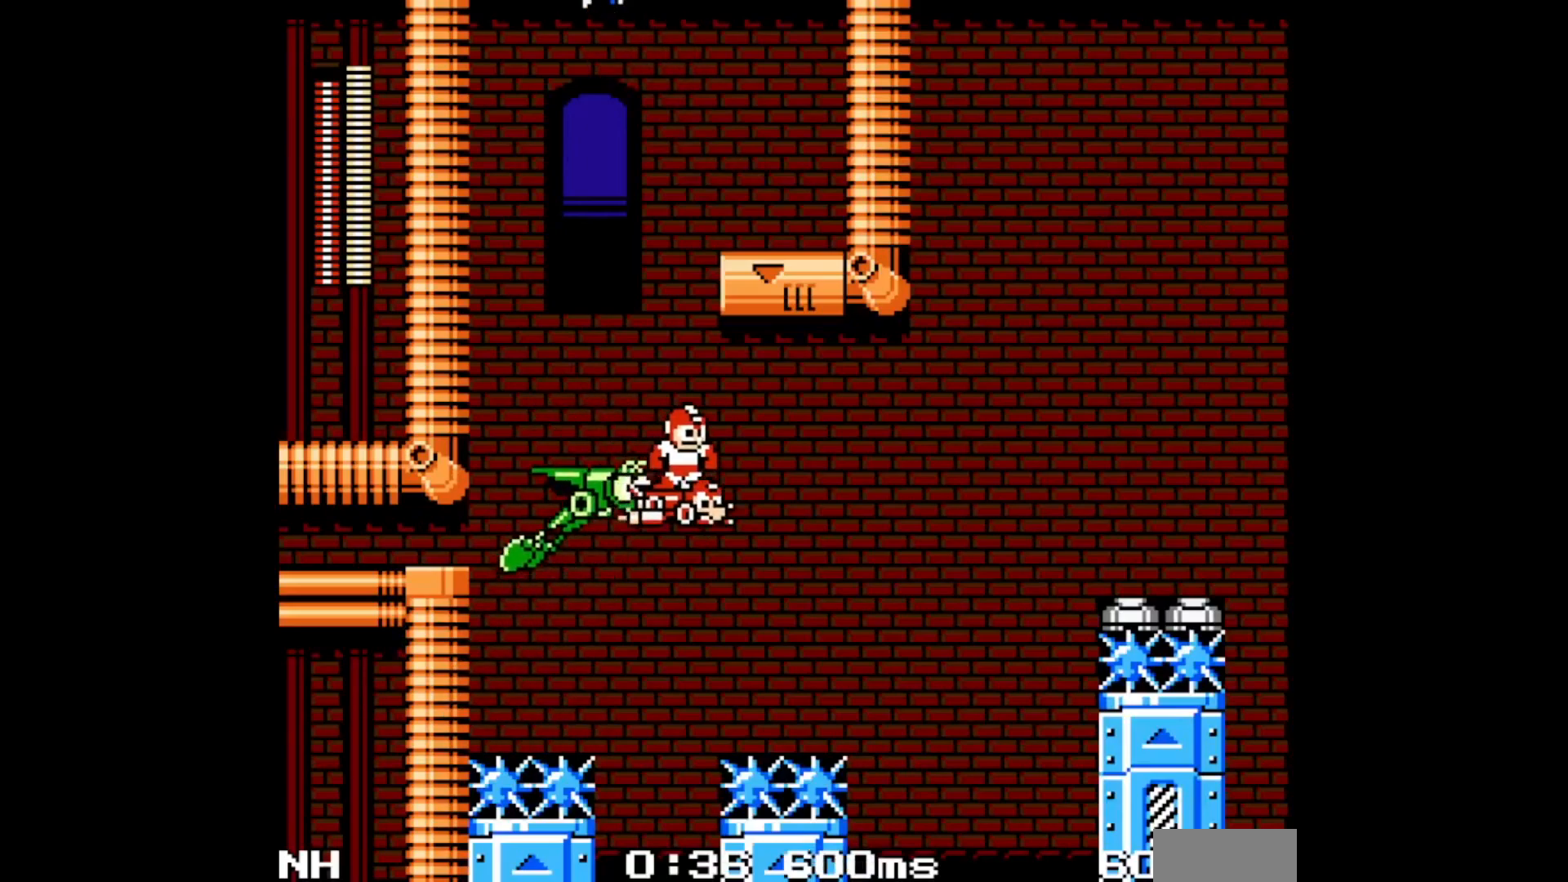
{"buttons": ["DPAD_RIGHT"], "events": [[383, "DPAD_UP", "up"]]}
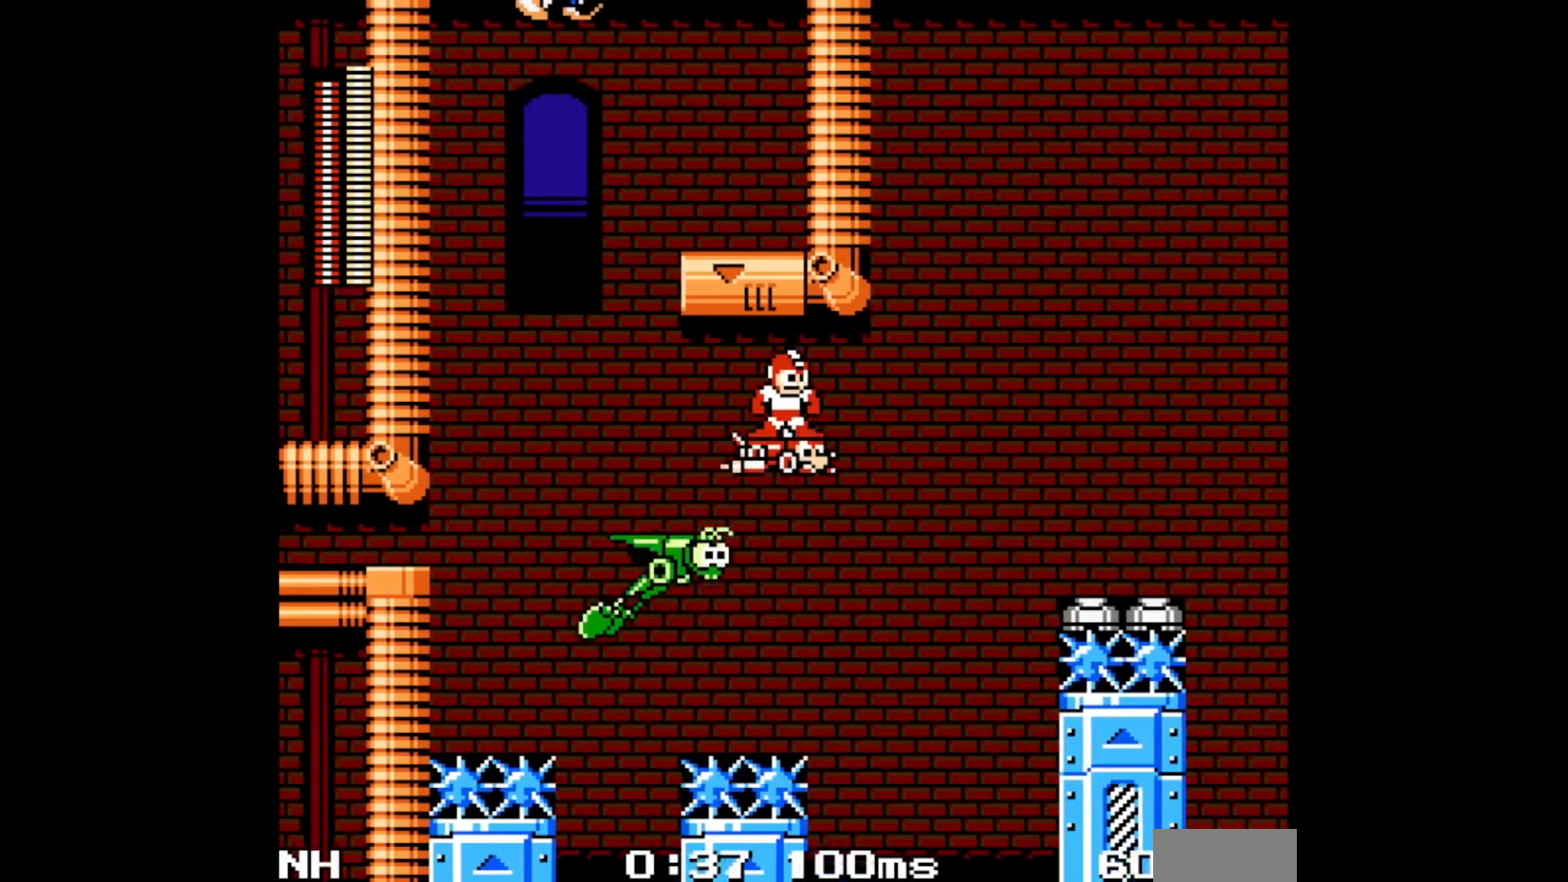
{"buttons": ["DPAD_RIGHT"], "events": [[33, "DPAD_DOWN", "down"], [400, "DPAD_DOWN", "up"]]}
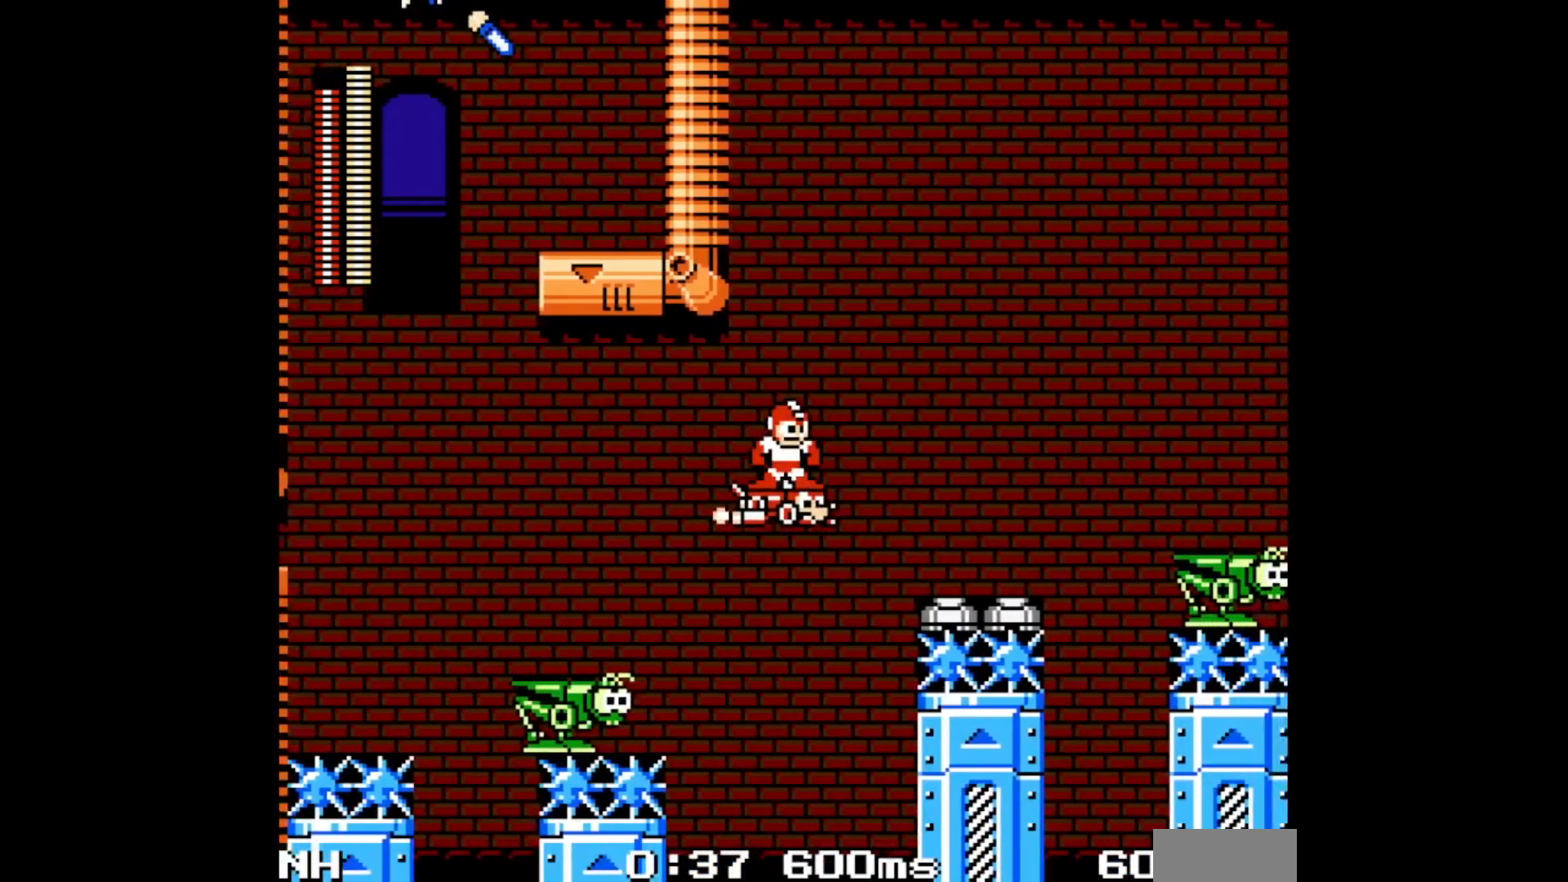
{"buttons": ["DPAD_RIGHT"], "events": []}
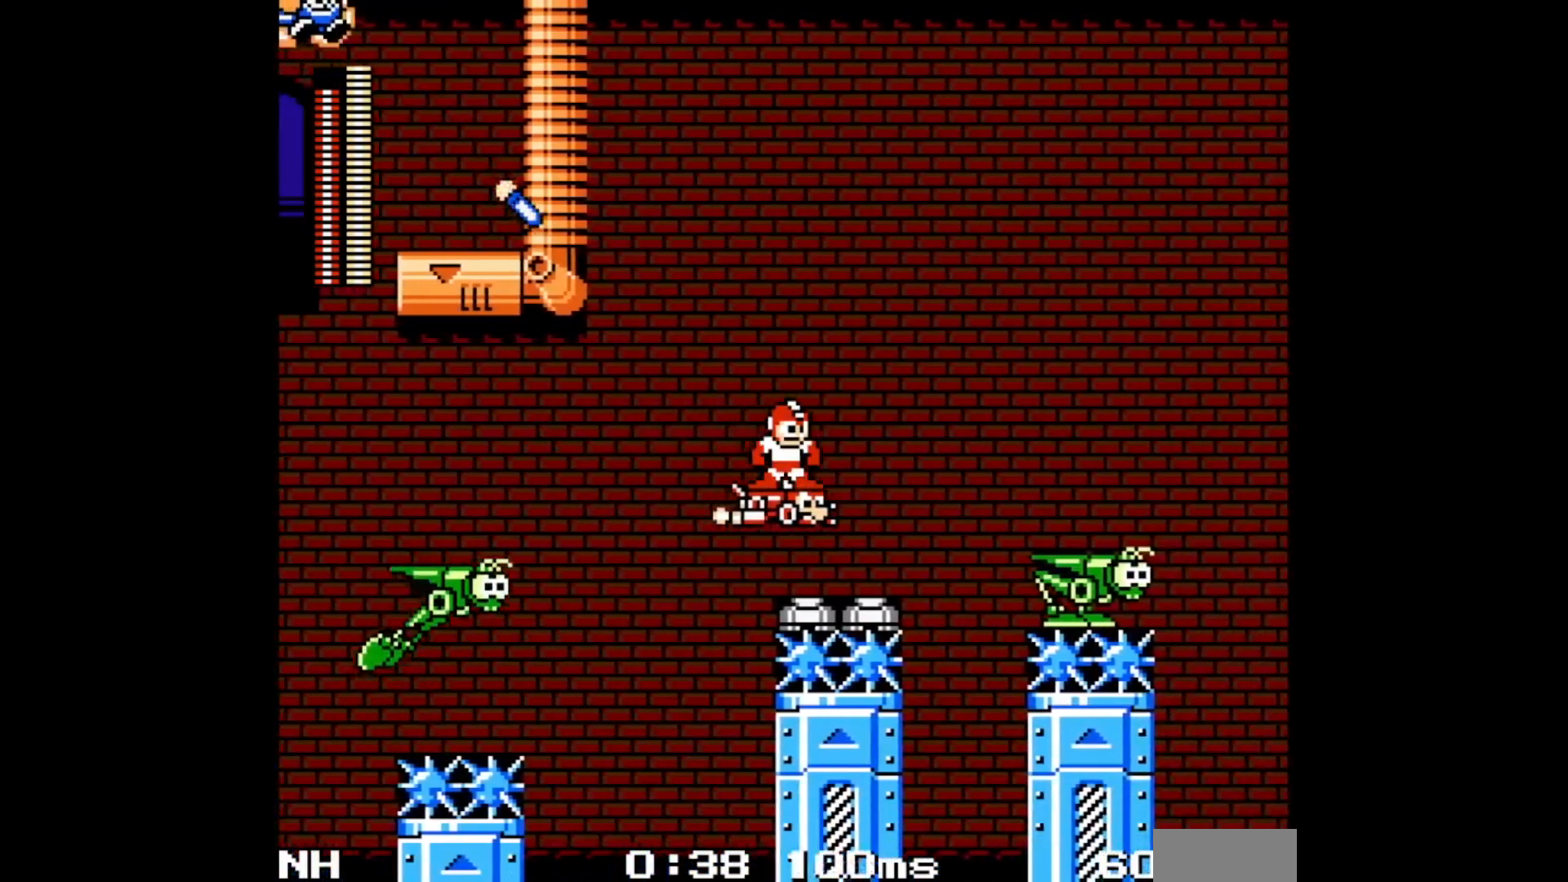
{"buttons": ["DPAD_RIGHT"], "events": []}
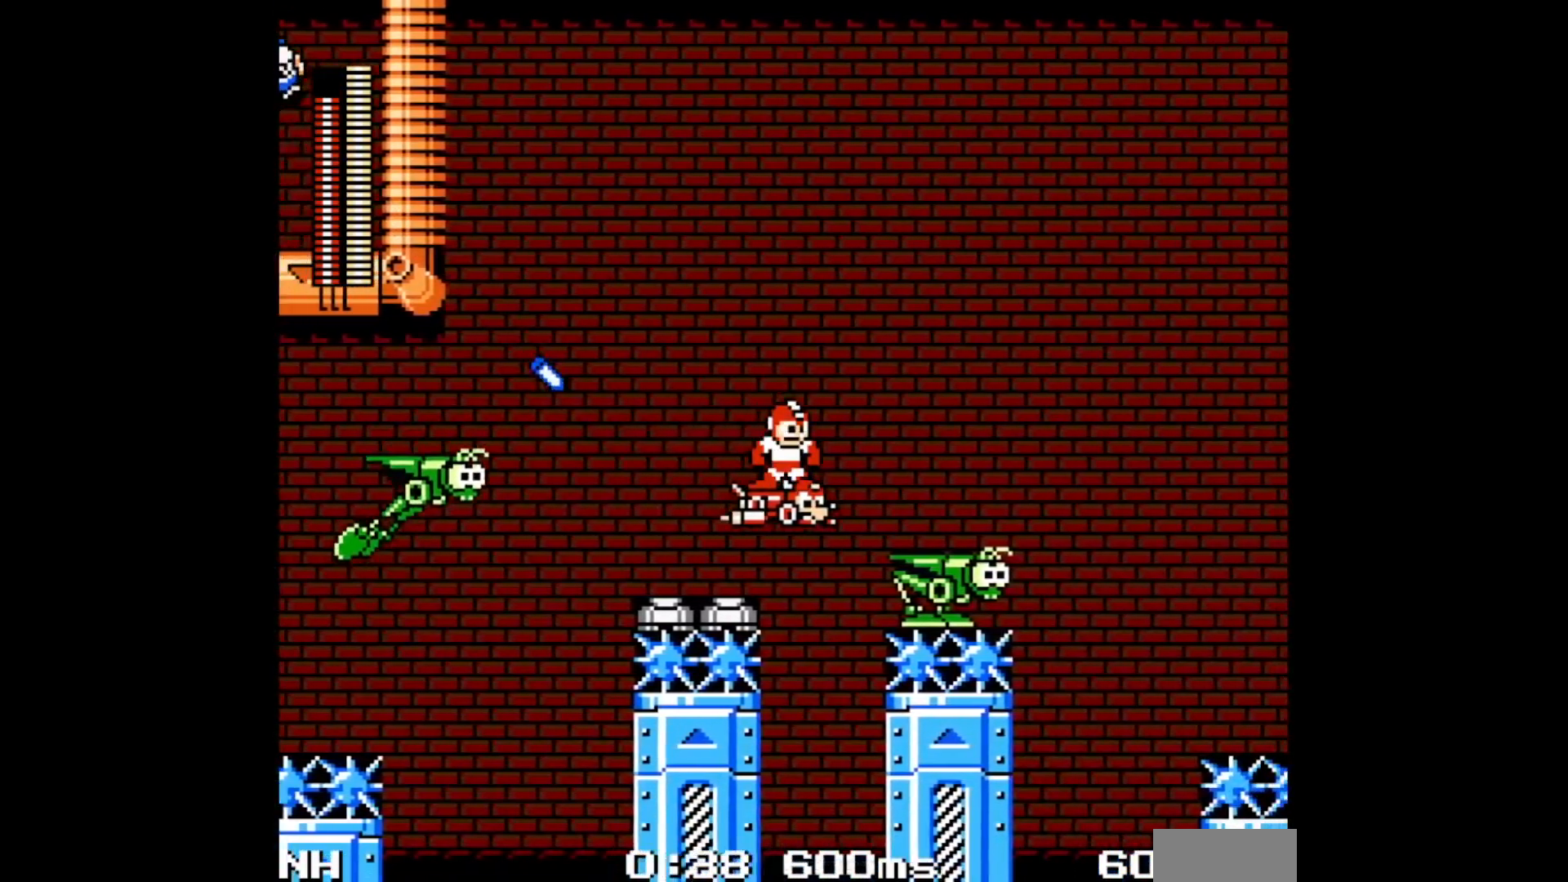
{"buttons": ["DPAD_RIGHT"], "events": []}
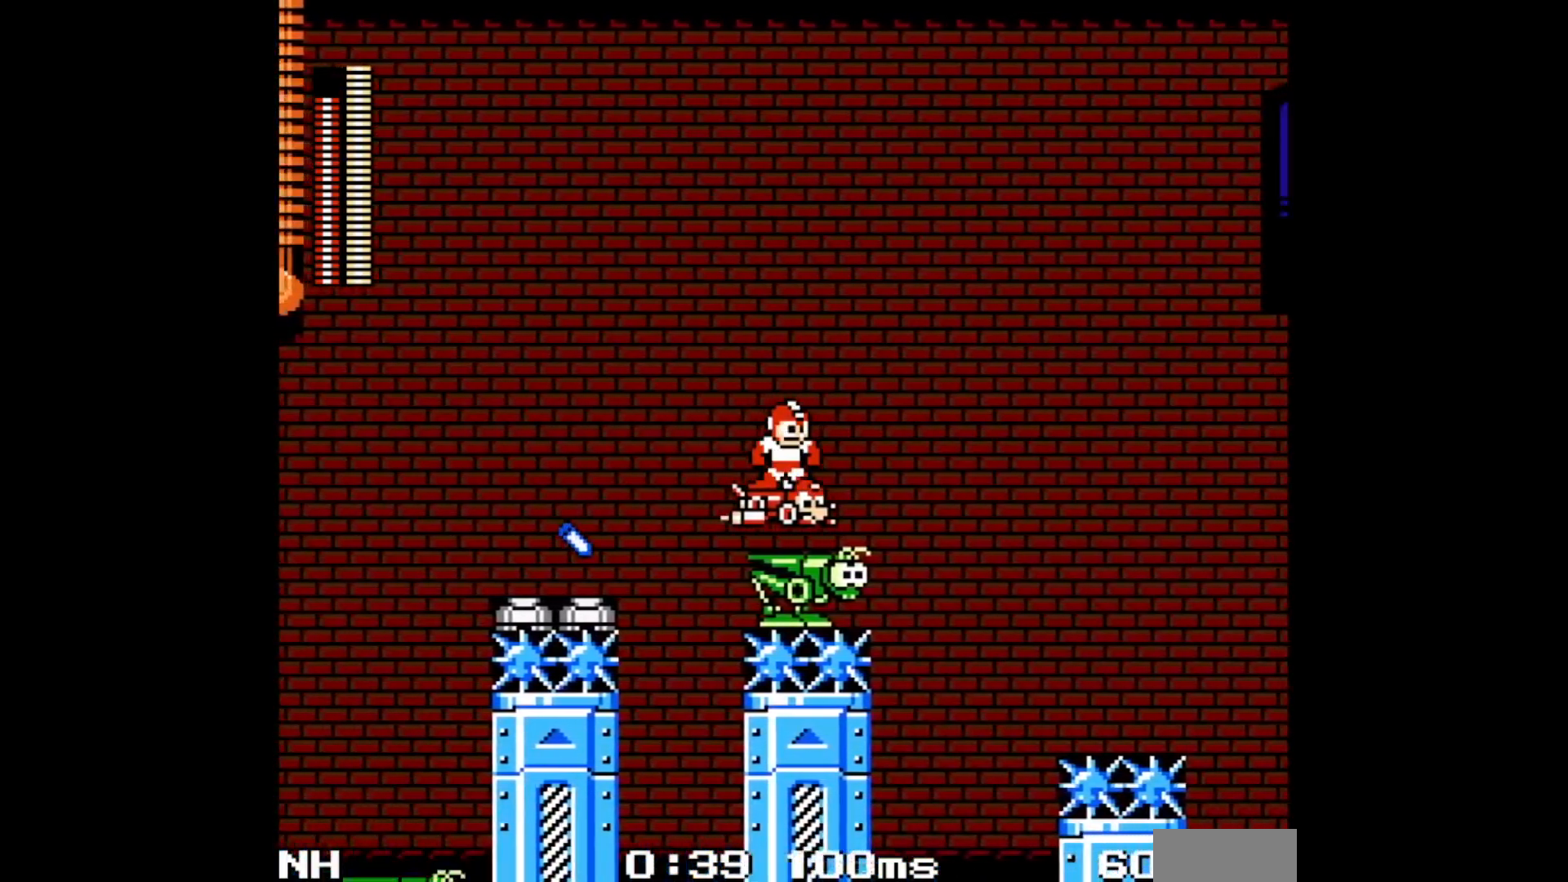
{"buttons": ["DPAD_RIGHT"], "events": []}
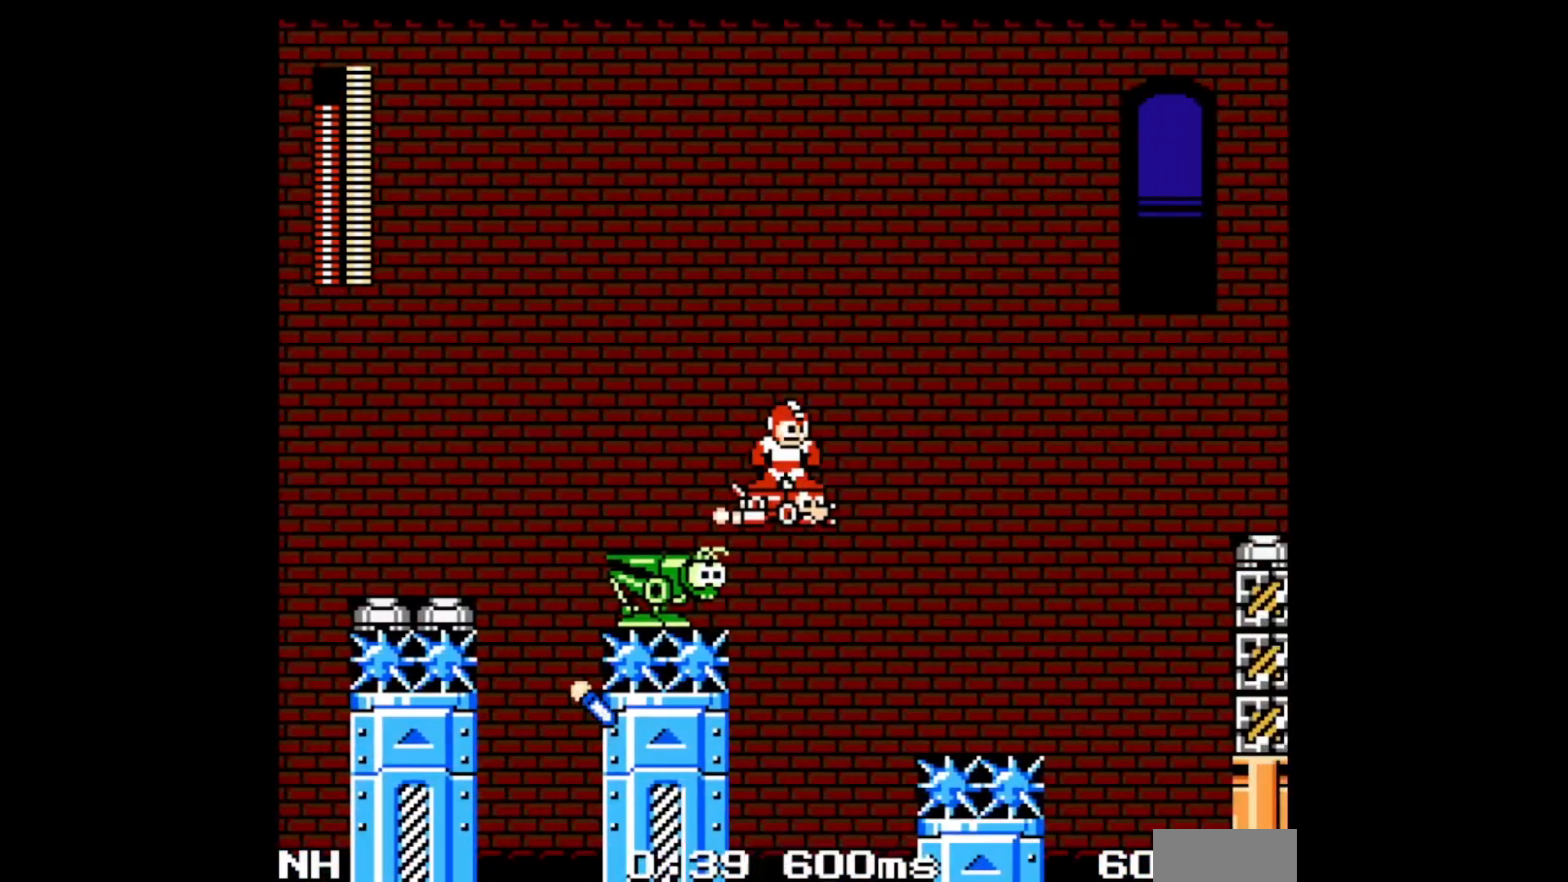
{"buttons": ["DPAD_RIGHT"], "events": []}
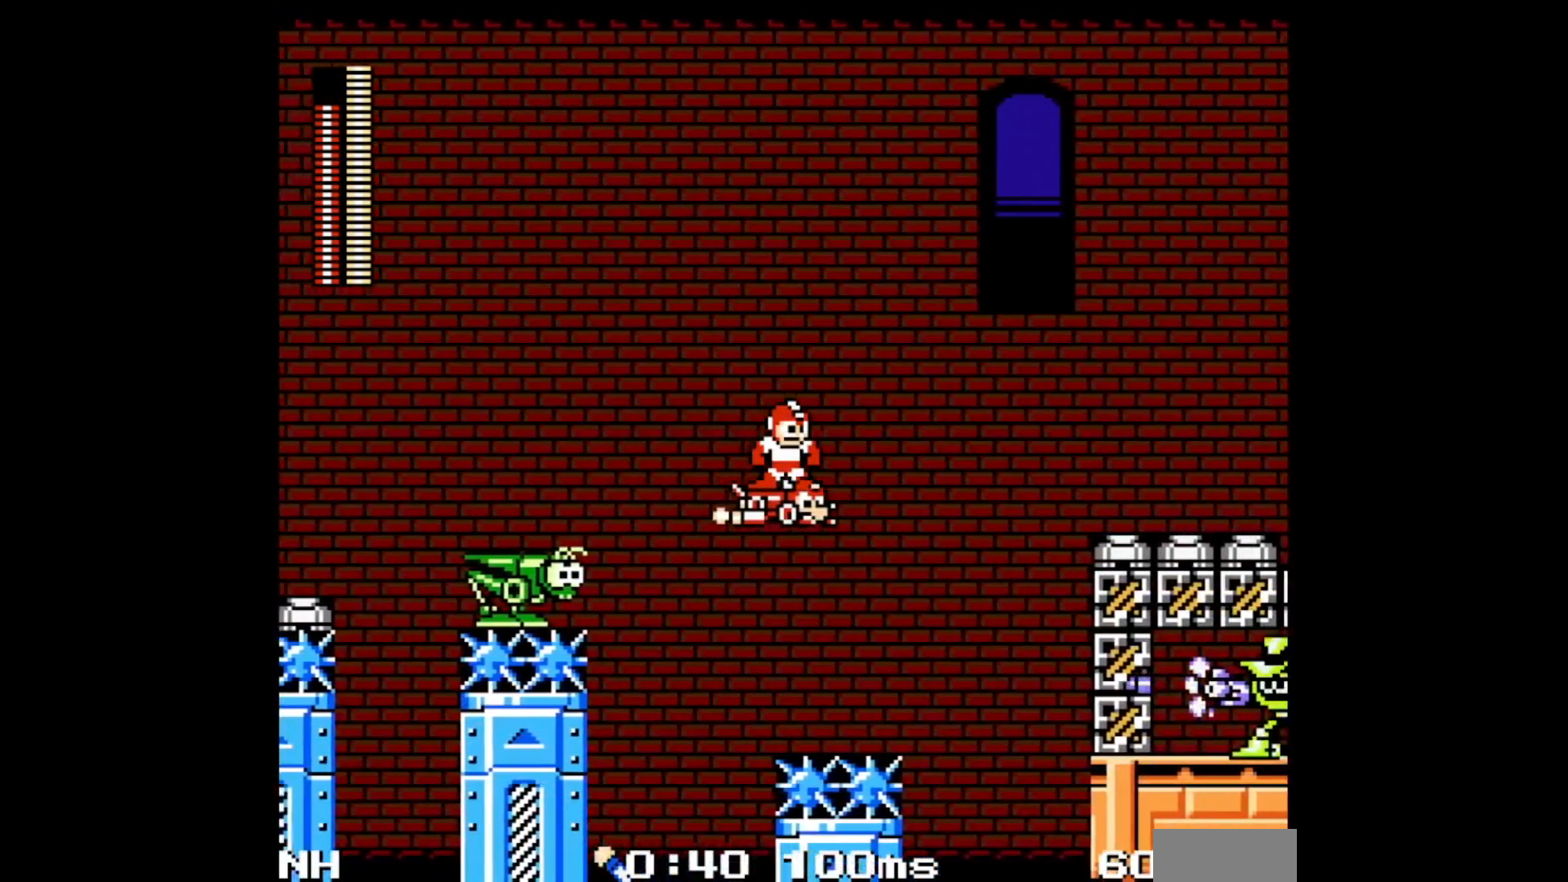
{"buttons": ["B", "DPAD_RIGHT"], "events": [[483, "B", "down"]]}
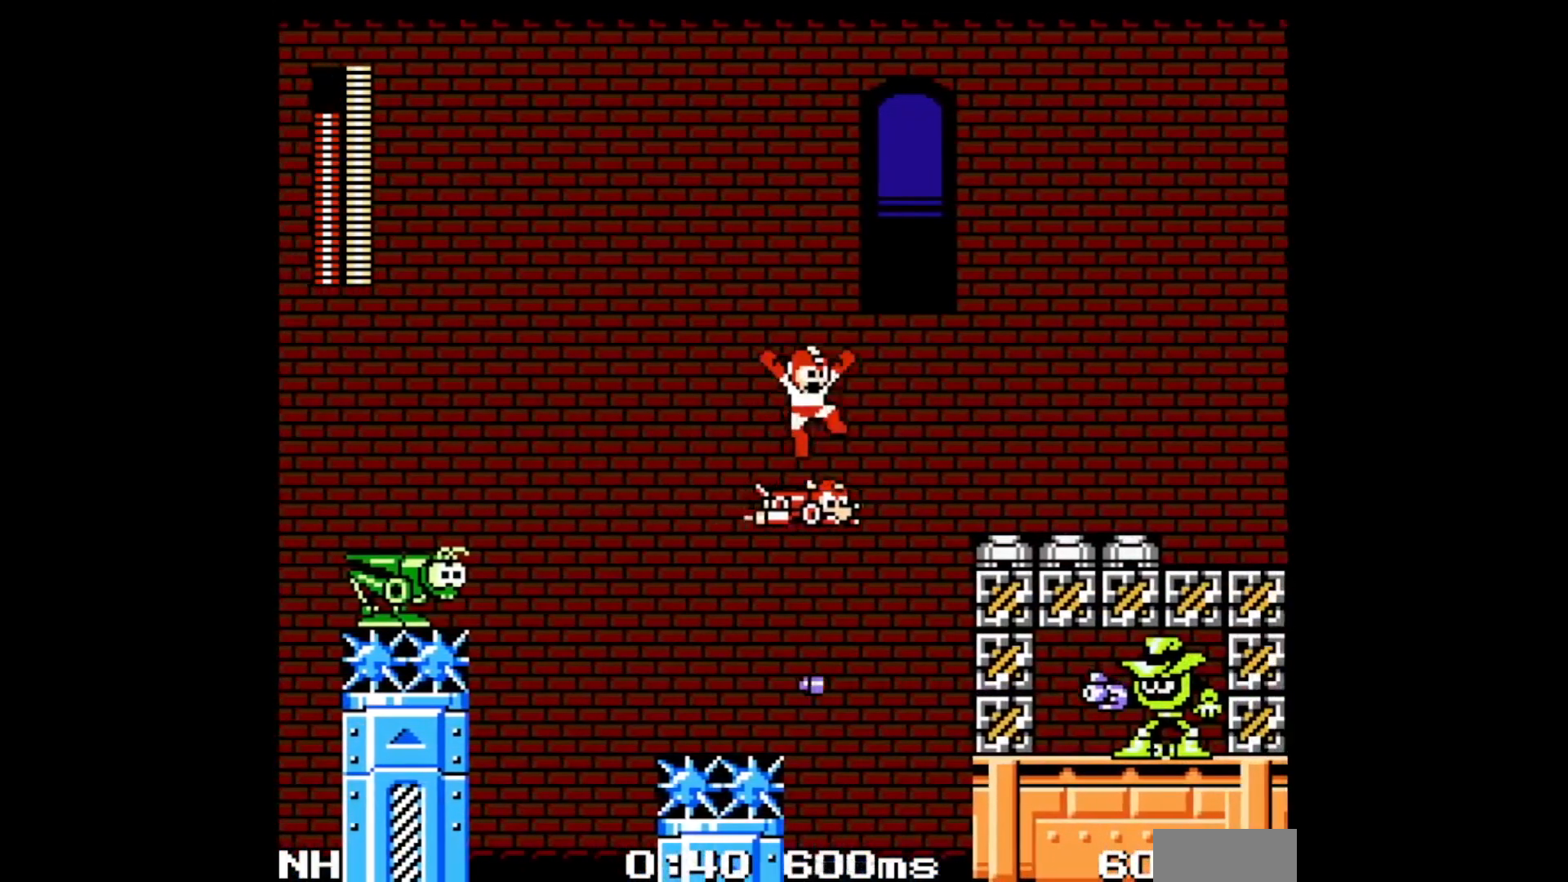
{"buttons": ["DPAD_RIGHT"], "events": [[33, "R1", "down"], [250, "B", "up"], [250, "R1", "up"]]}
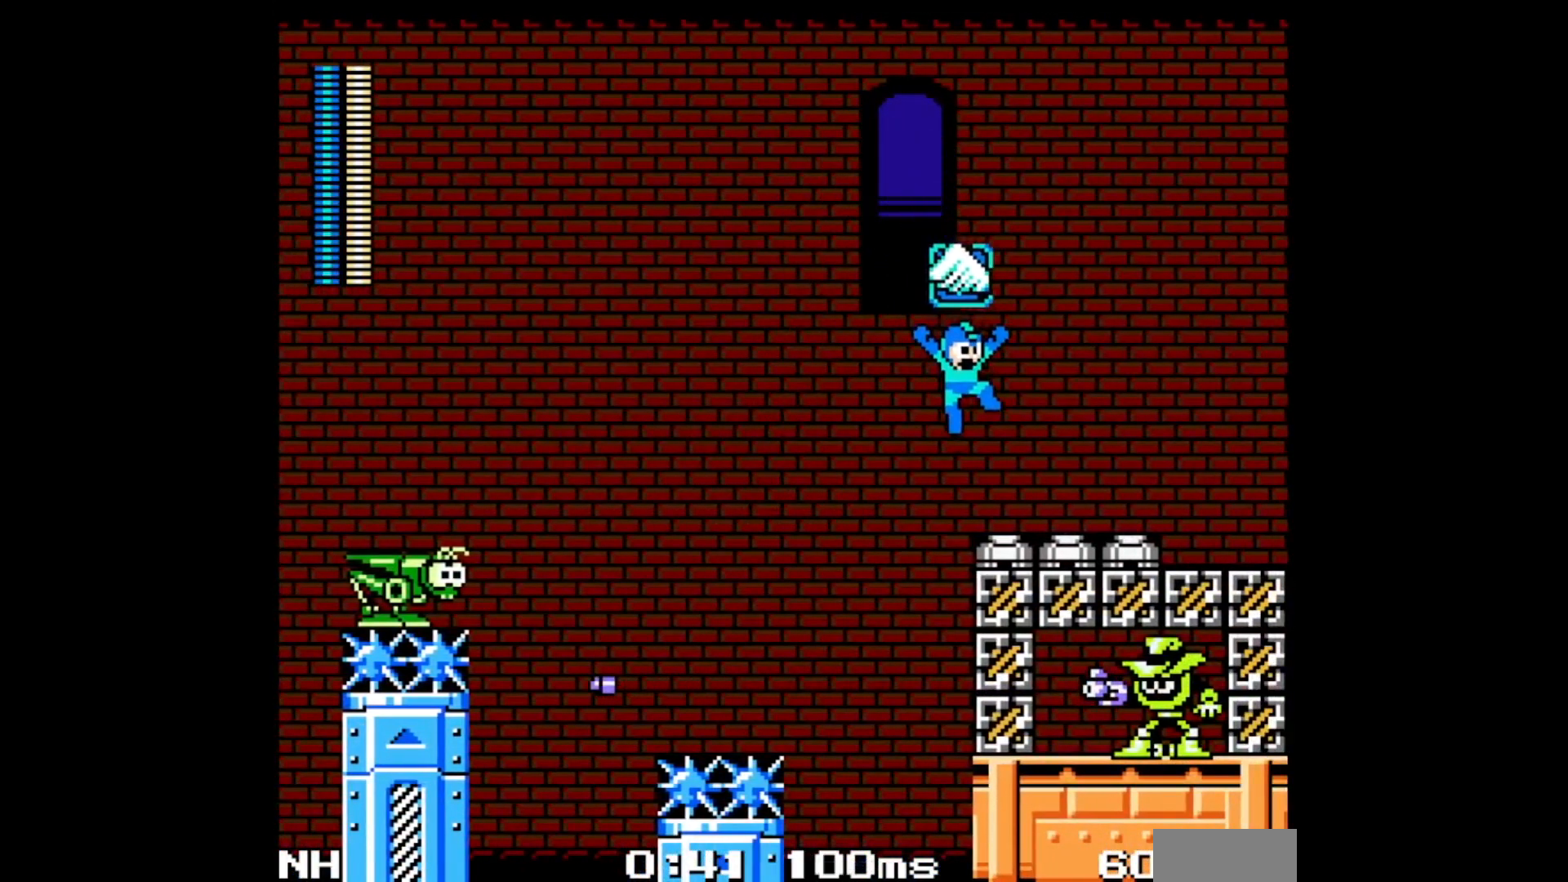
{"buttons": ["DPAD_RIGHT"], "events": [[150, "C", "down"], [250, "C", "up"], [300, "C", "down"], [417, "C", "up"]]}
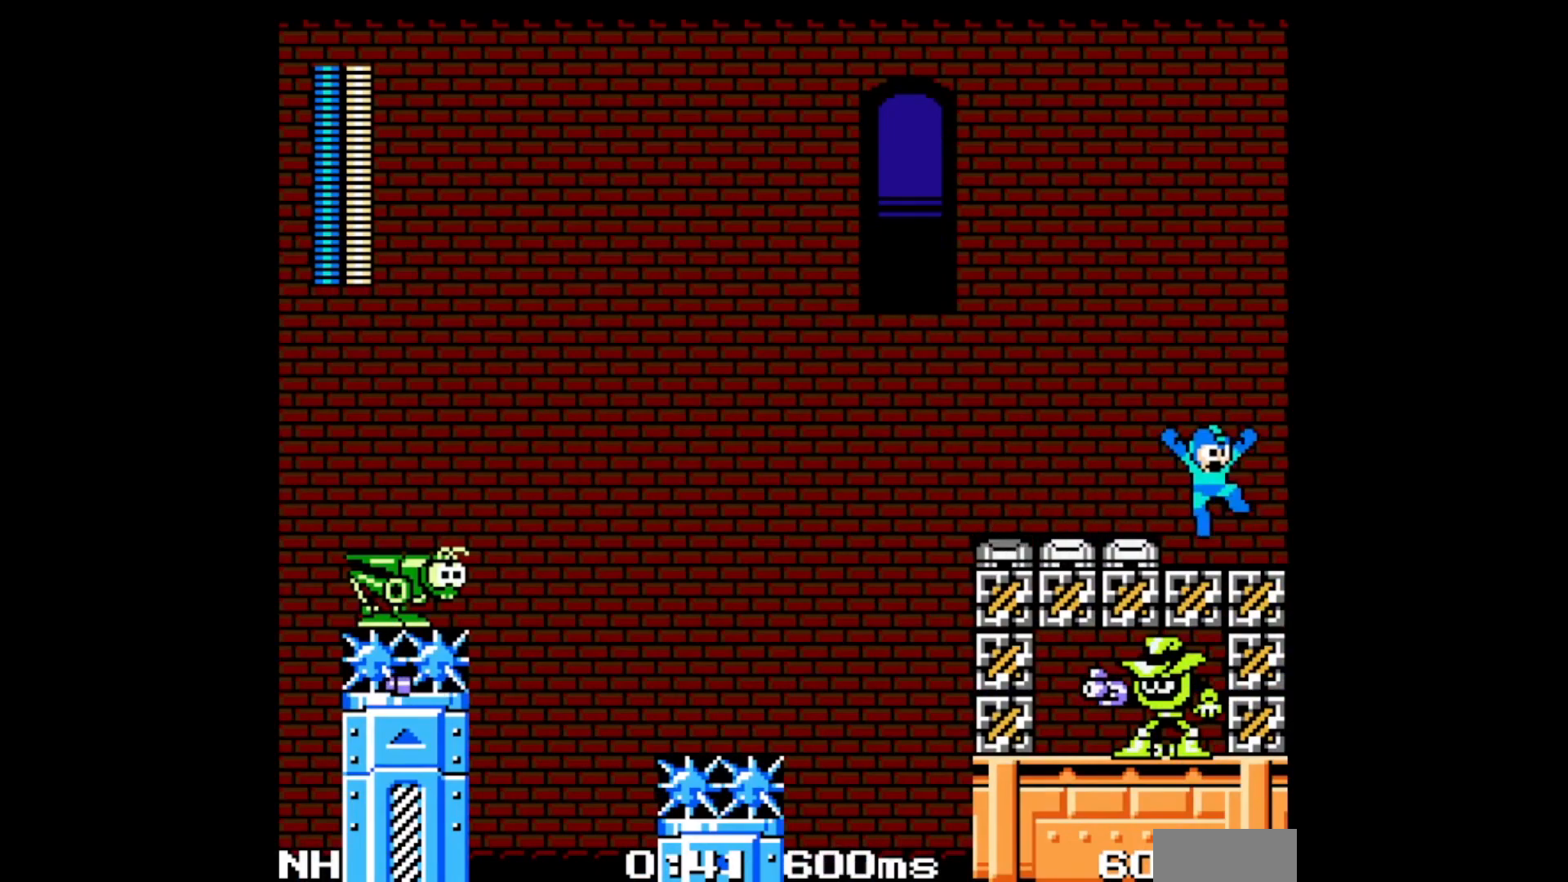
{"buttons": ["DPAD_RIGHT"], "events": [[167, "C", "down"], [333, "C", "up"]]}
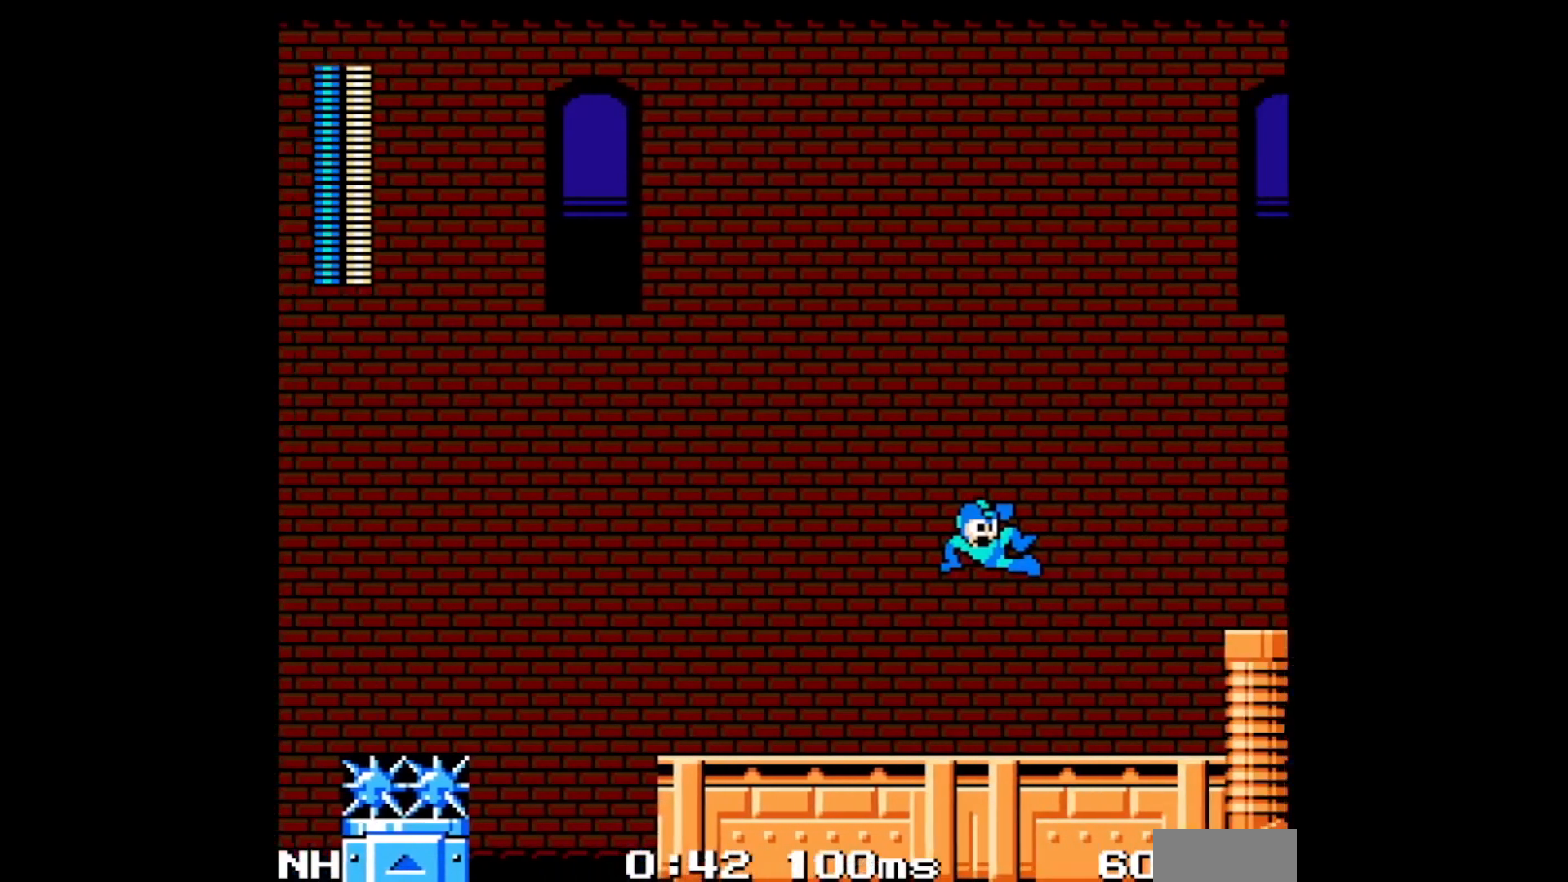
{"buttons": [], "events": [[50, "L1", "down"], [150, "L1", "up"], [417, "DPAD_RIGHT", "up"]]}
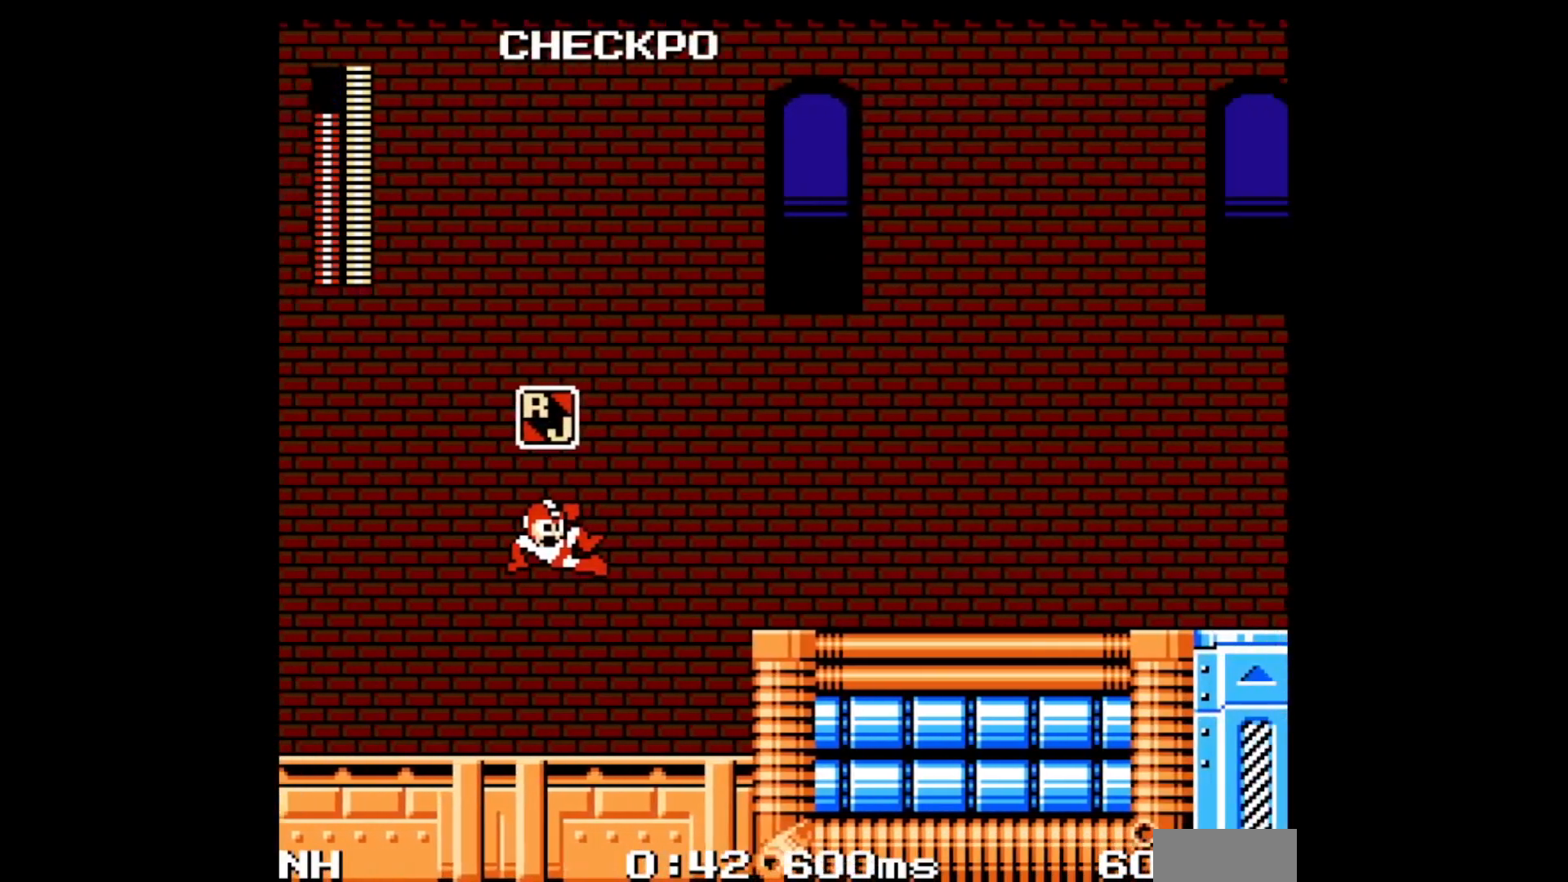
{"buttons": ["DPAD_RIGHT"], "events": [[67, "DPAD_RIGHT", "down"]]}
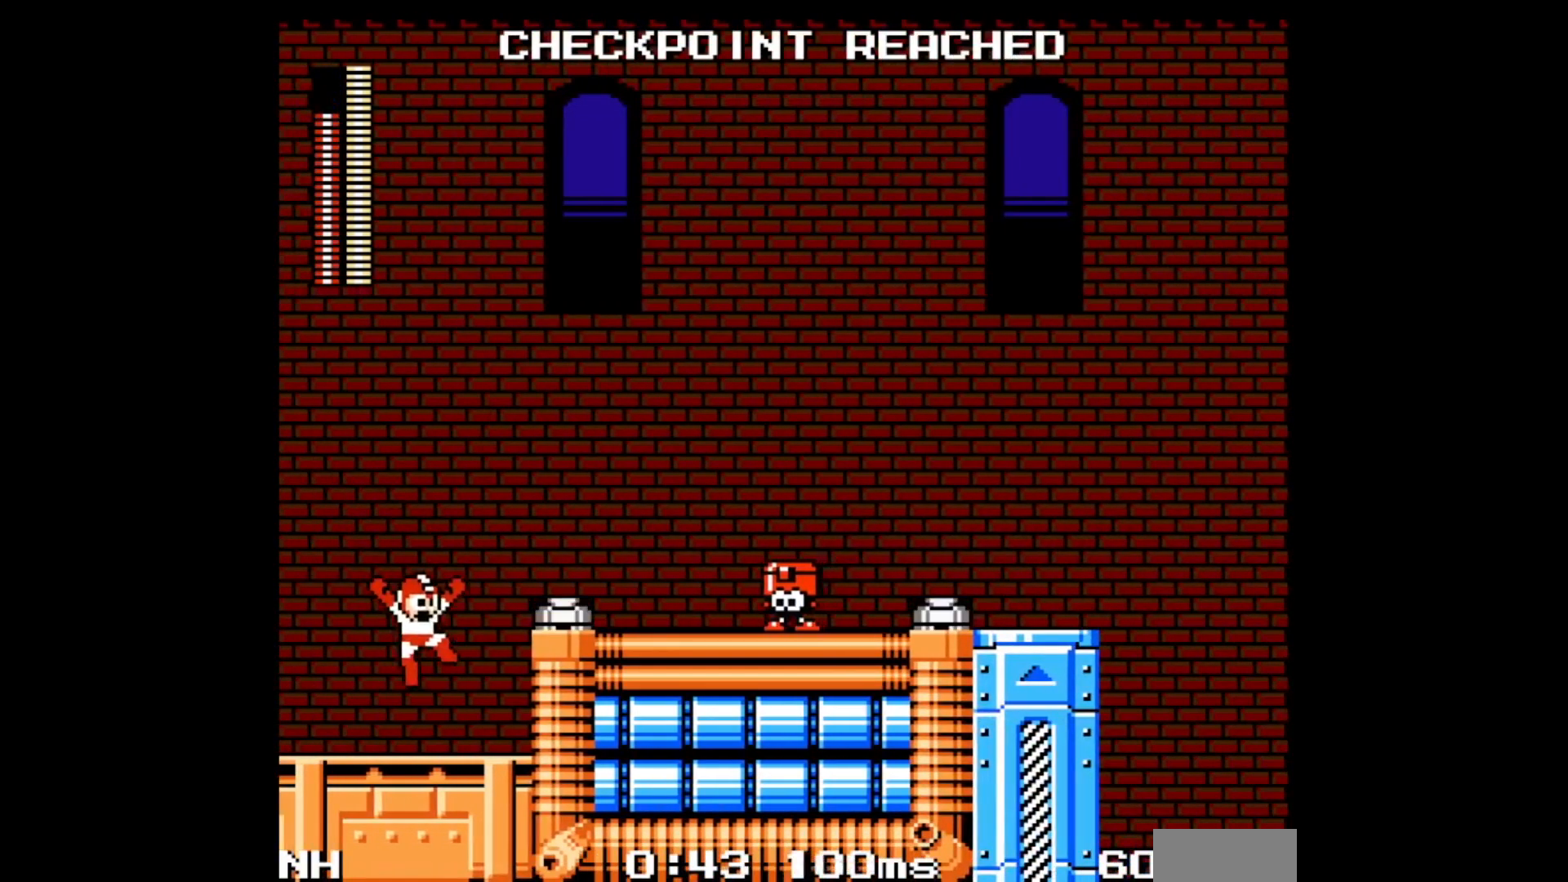
{"buttons": ["DPAD_RIGHT"], "events": [[150, "B", "down"], [383, "B", "up"]]}
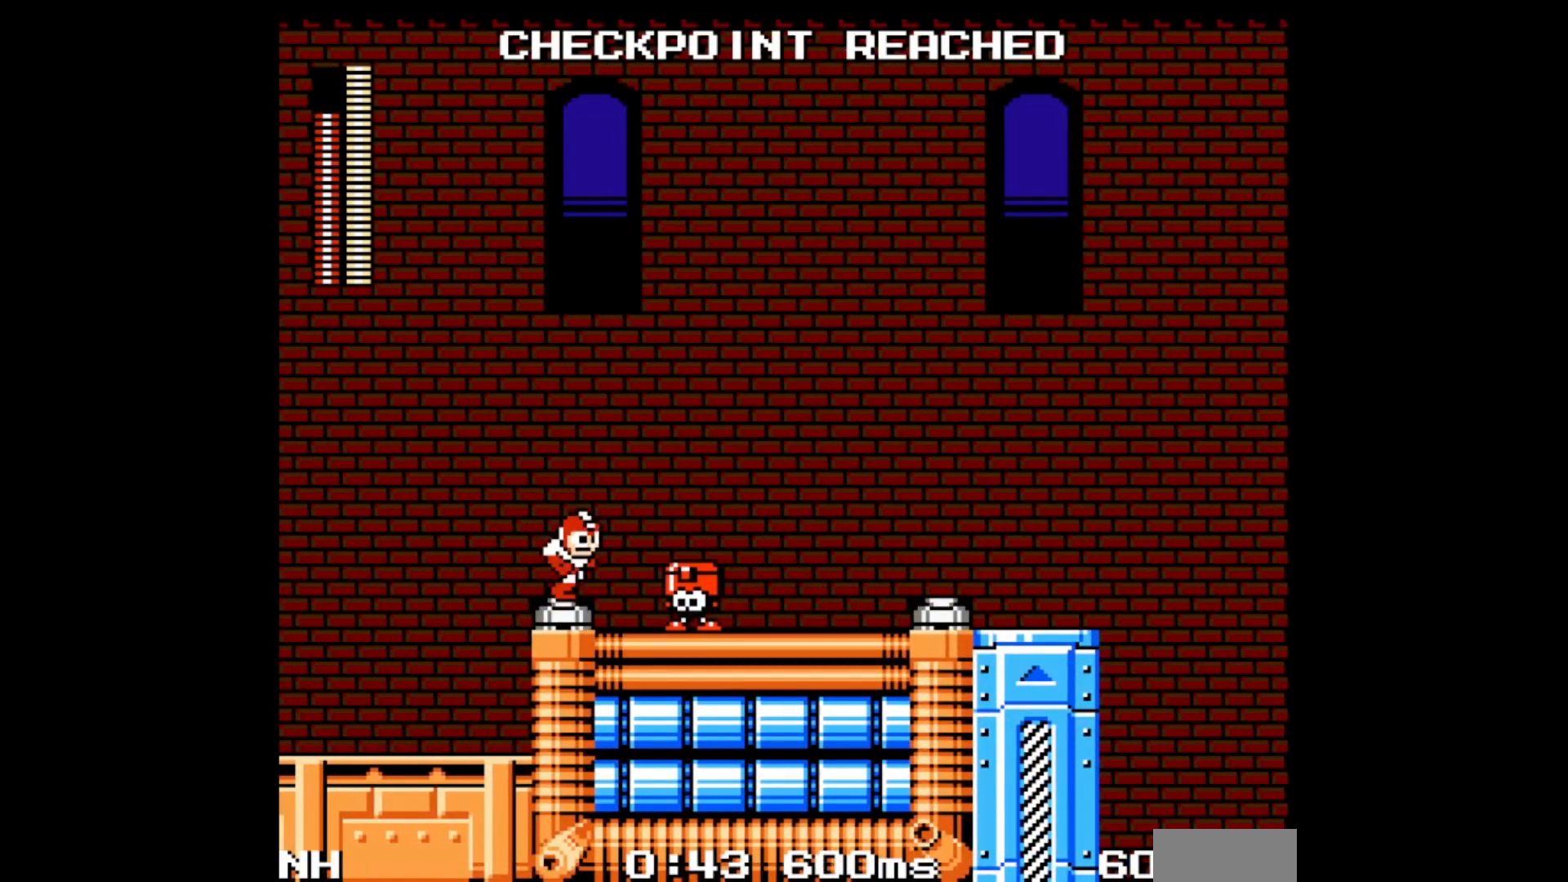
{"buttons": ["C", "DPAD_RIGHT"], "events": [[67, "C", "down"], [183, "C", "up"], [383, "C", "down"]]}
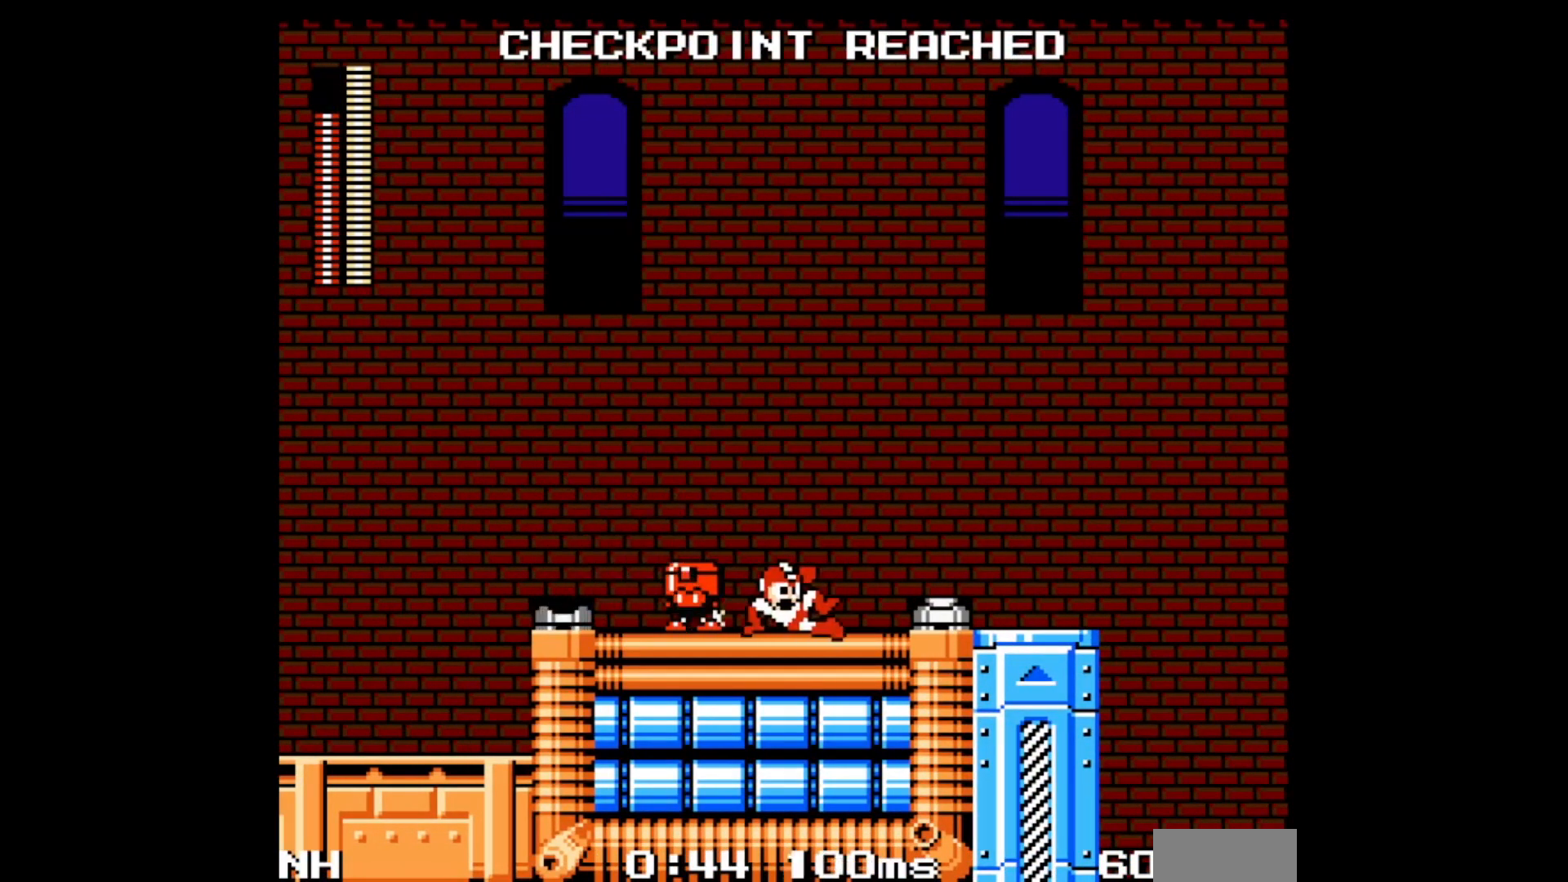
{"buttons": ["DPAD_RIGHT"], "events": [[17, "C", "up"], [200, "B", "down"], [283, "B", "up"]]}
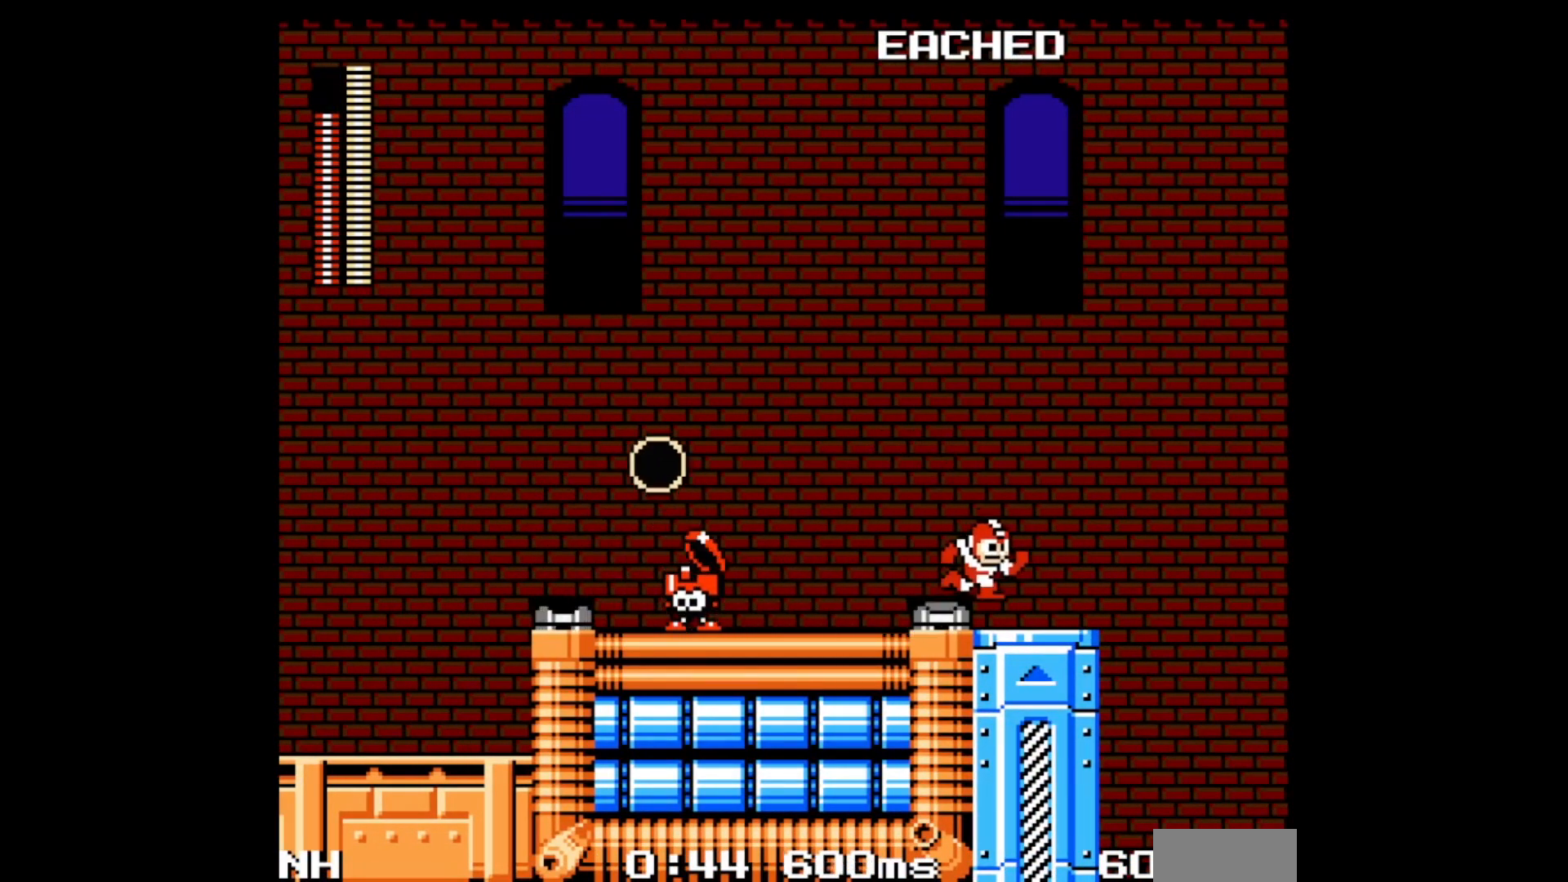
{"buttons": ["DPAD_RIGHT"], "events": [[17, "C", "down"], [133, "C", "up"], [267, "C", "down"], [450, "C", "up"]]}
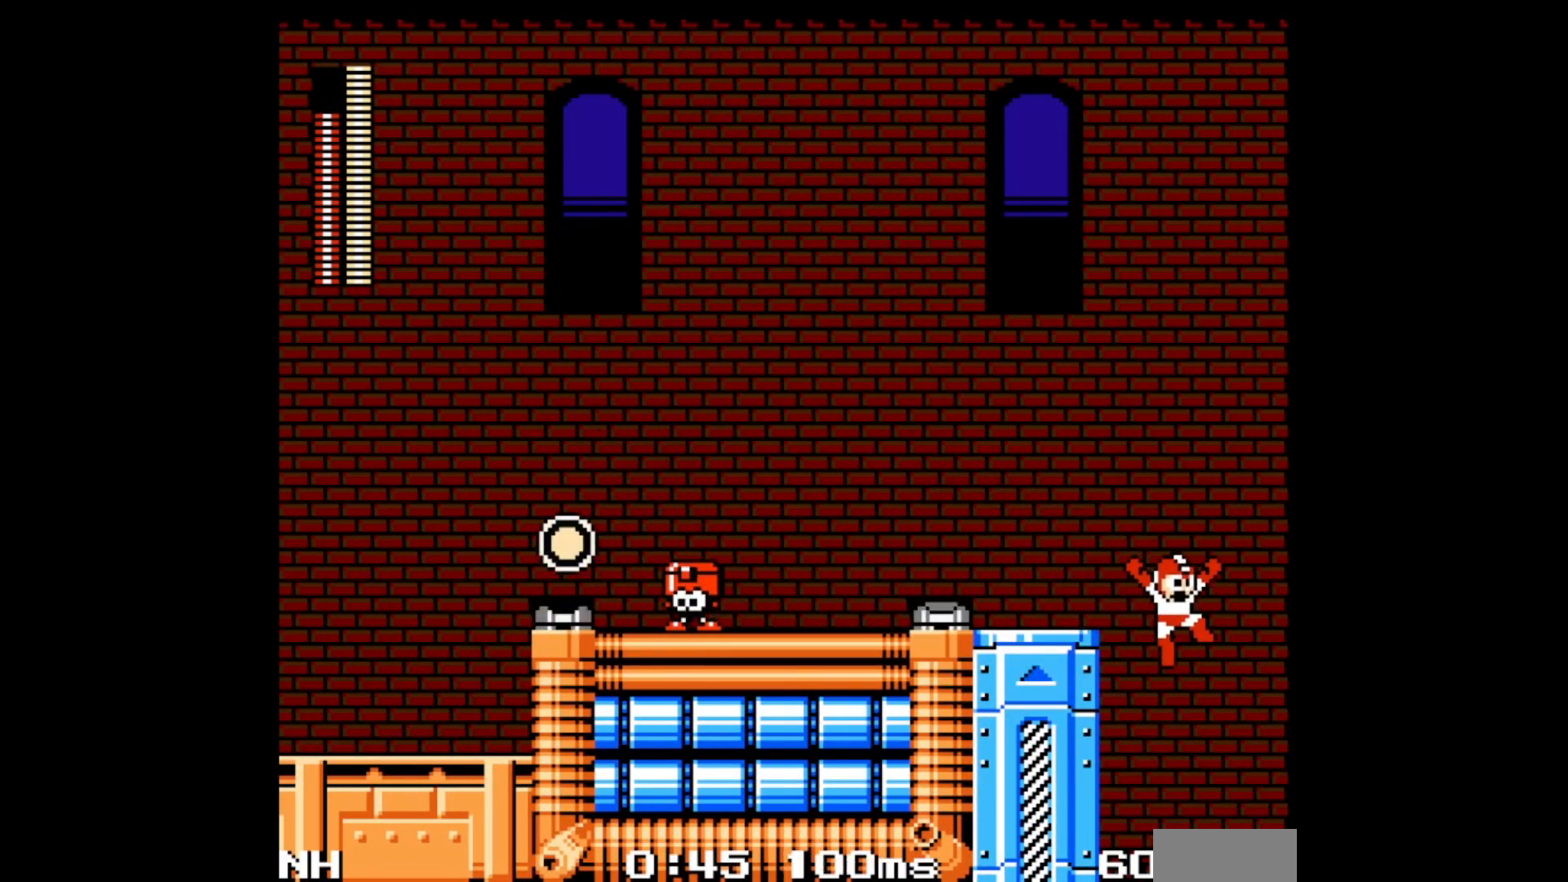
{"buttons": [], "events": [[133, "DPAD_RIGHT", "up"], [250, "DPAD_LEFT", "down"], [300, "DPAD_LEFT", "up"]]}
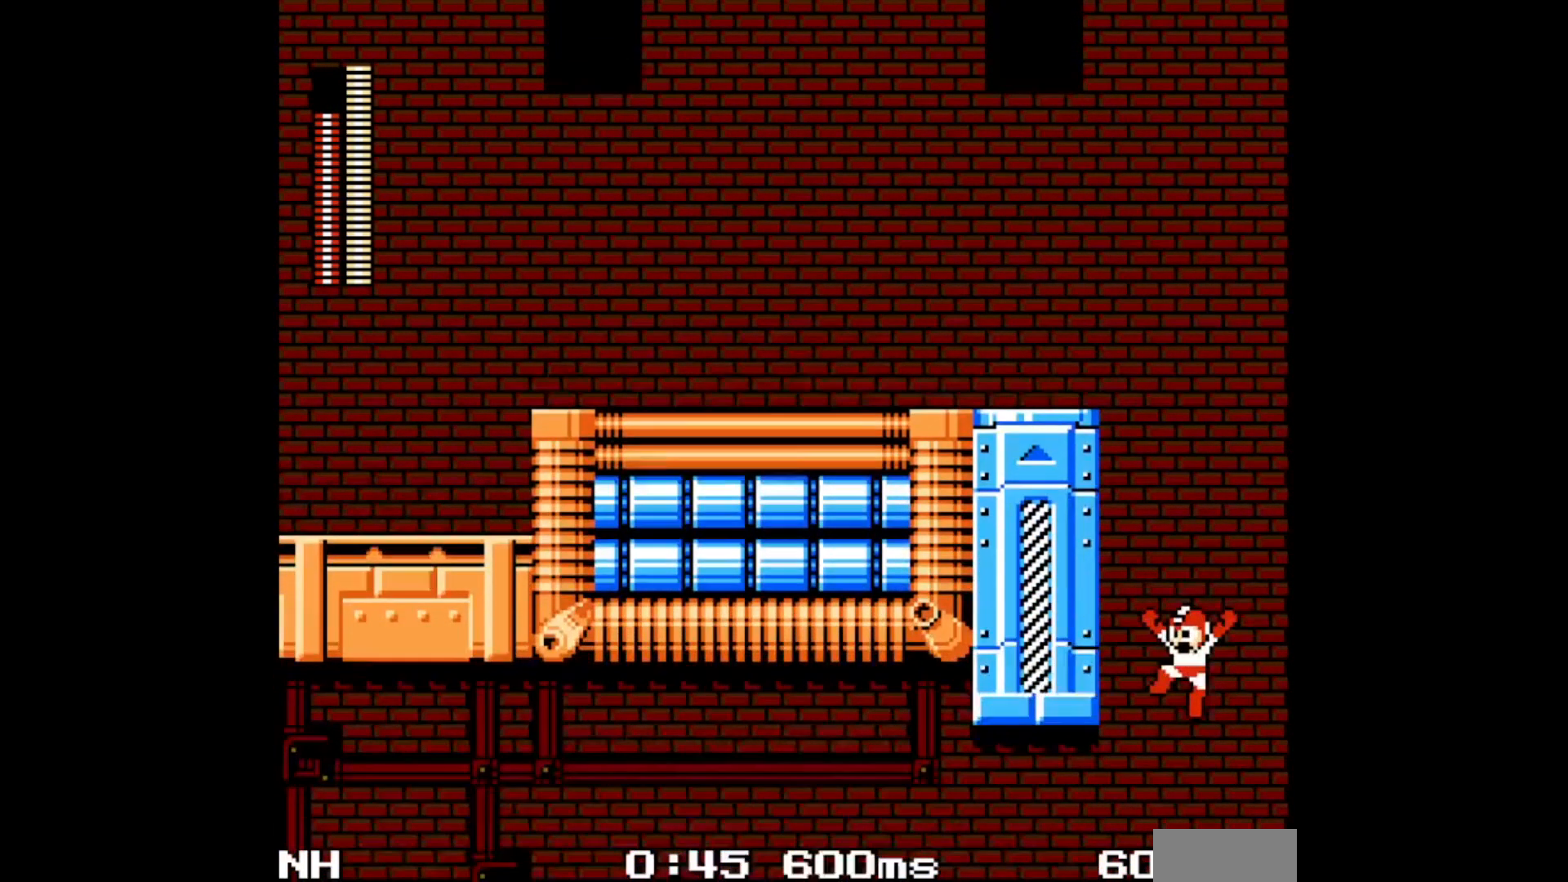
{"buttons": [], "events": []}